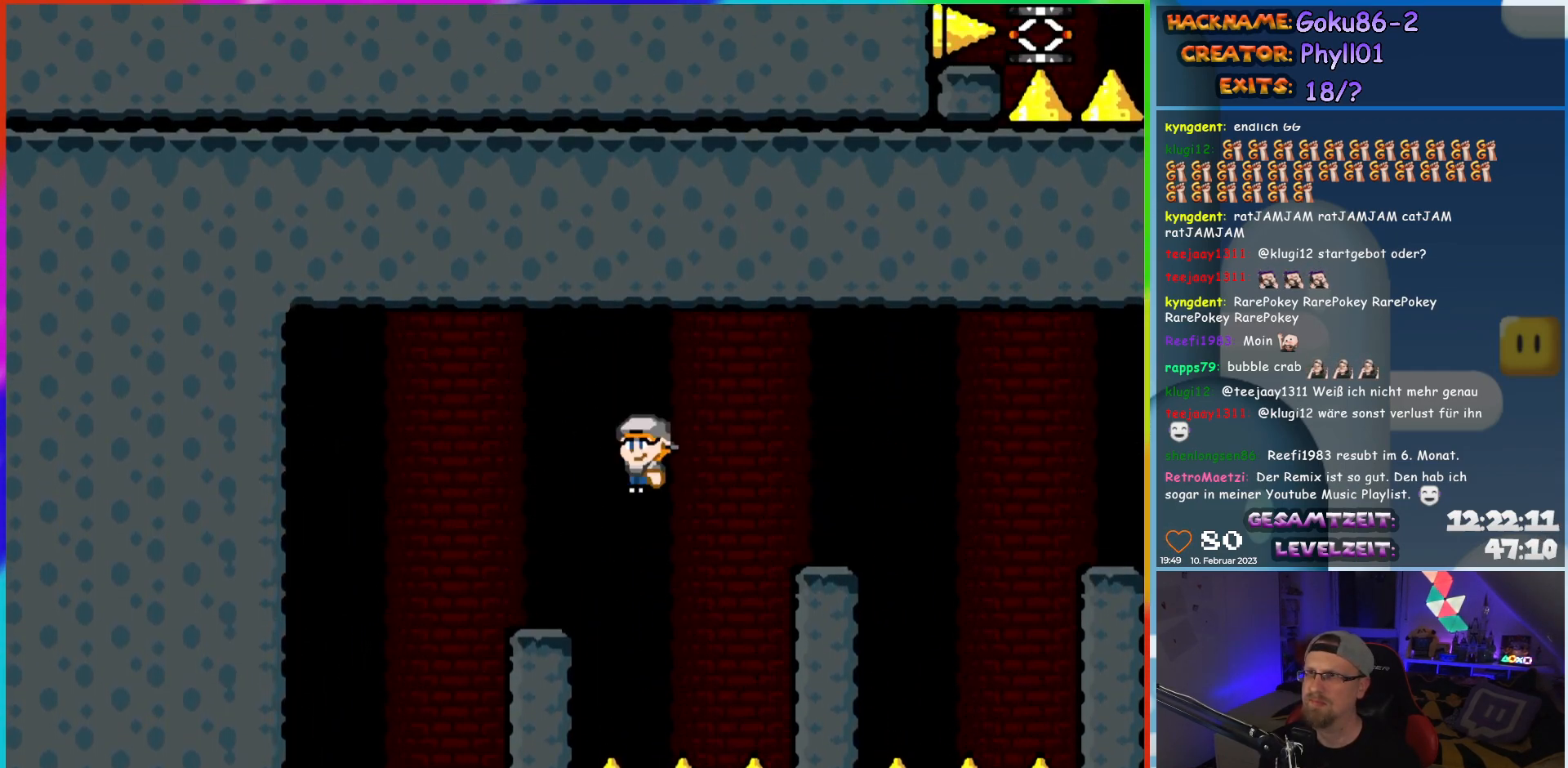
Gameplay with a controller (Nintendo layout); each line is a JSON object with the inputs held at the frame after it. "events" lists button and stick changes between this image and that frame as [ms after this image, input, new state], when the widget could be followed in between. Not read: L3 R3.
{"buttons": ["X", "DPAD_RIGHT"], "events": [[17, "A", "up"], [250, "DPAD_RIGHT", "up"], [250, "DPAD_UP", "down"], [267, "DPAD_LEFT", "down"], [267, "DPAD_UP", "up"], [300, "DPAD_UP", "down"], [350, "DPAD_LEFT", "up"], [367, "DPAD_RIGHT", "down"], [367, "DPAD_UP", "up"], [400, "A", "down"], [500, "A", "up"]]}
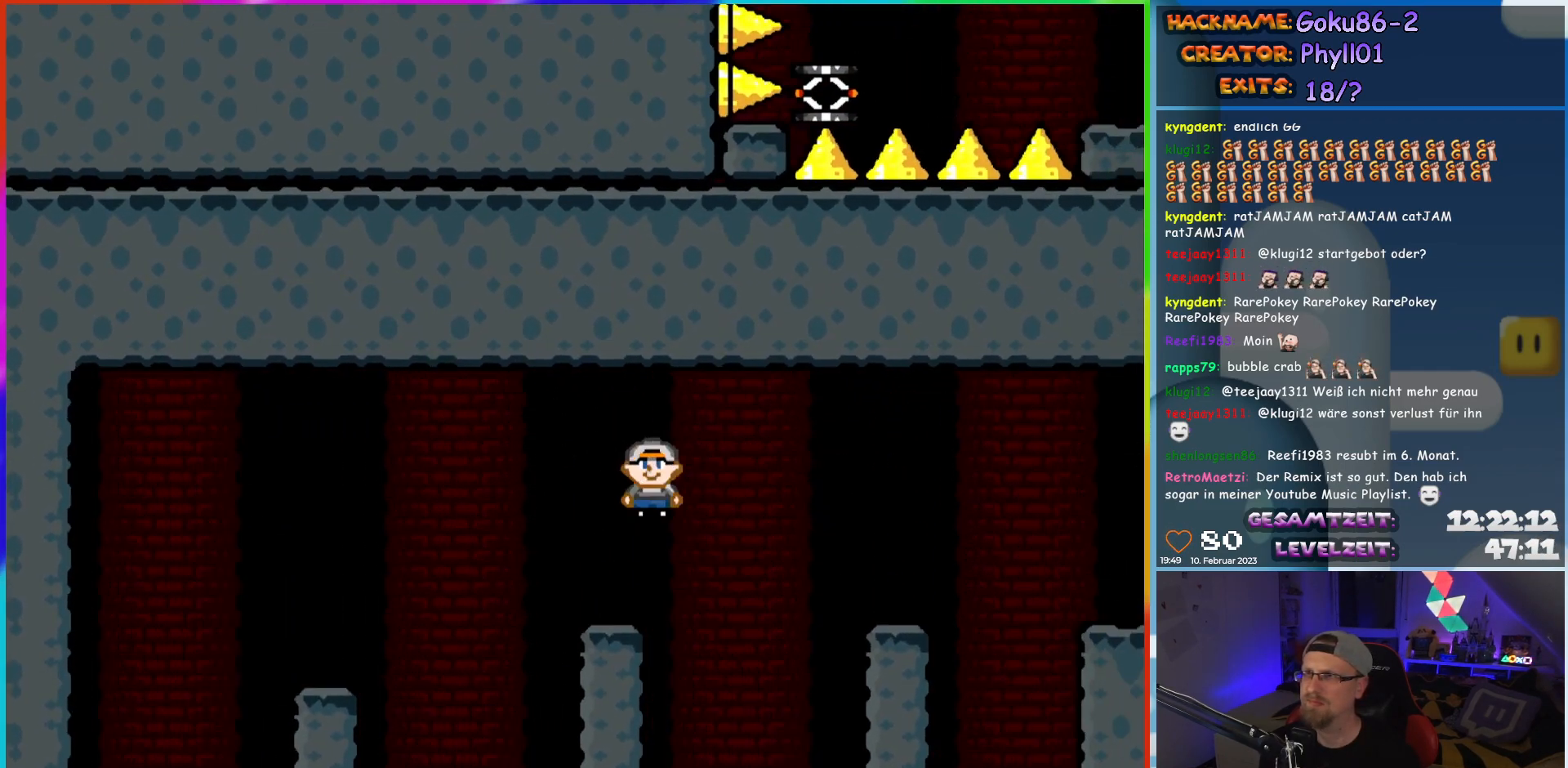
{"buttons": ["A", "X", "DPAD_RIGHT"], "events": [[133, "A", "down"], [283, "A", "up"], [500, "A", "down"]]}
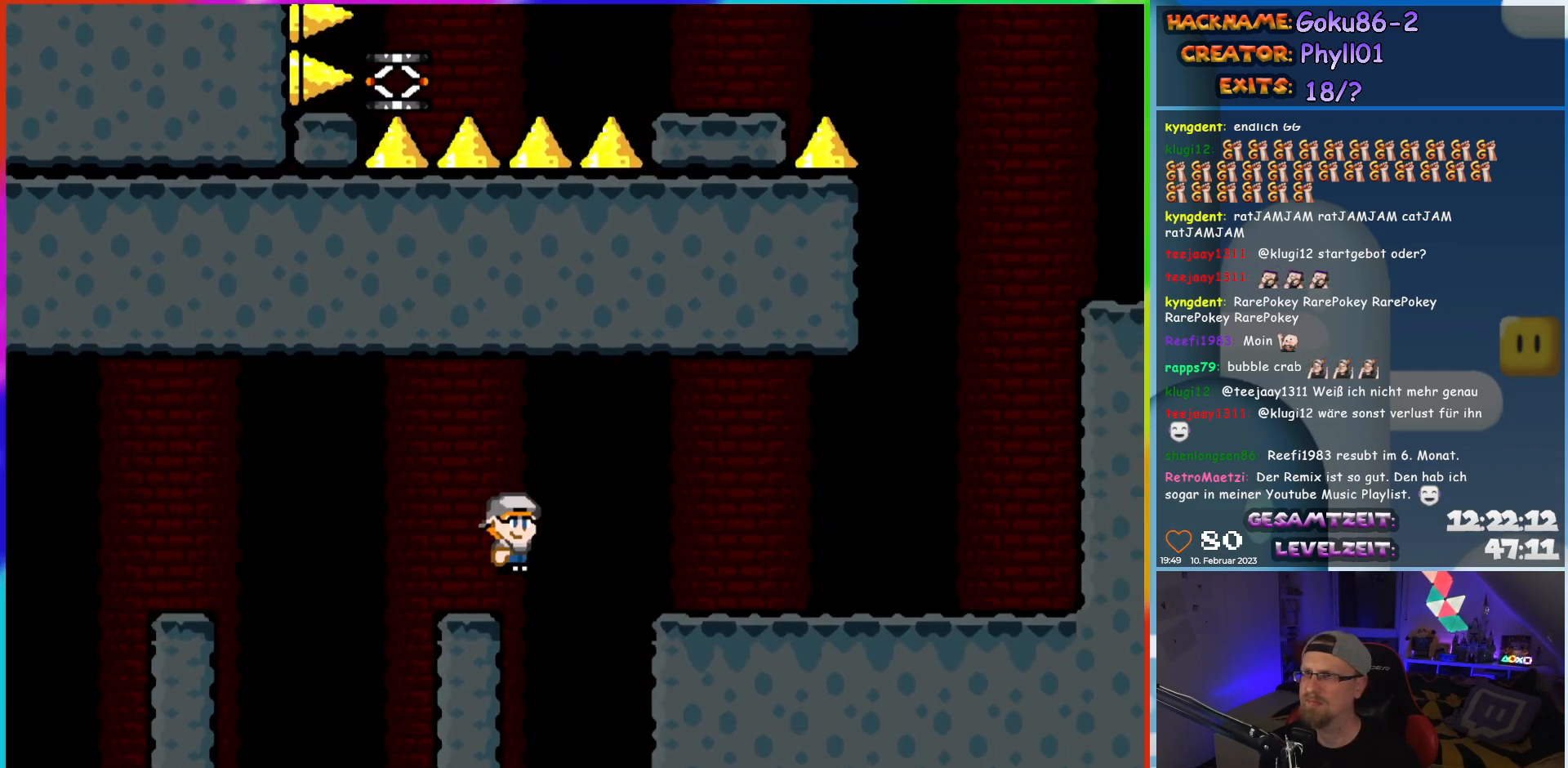
{"buttons": ["Y", "DPAD_RIGHT"], "events": [[100, "A", "up"], [283, "X", "up"], [283, "Y", "down"]]}
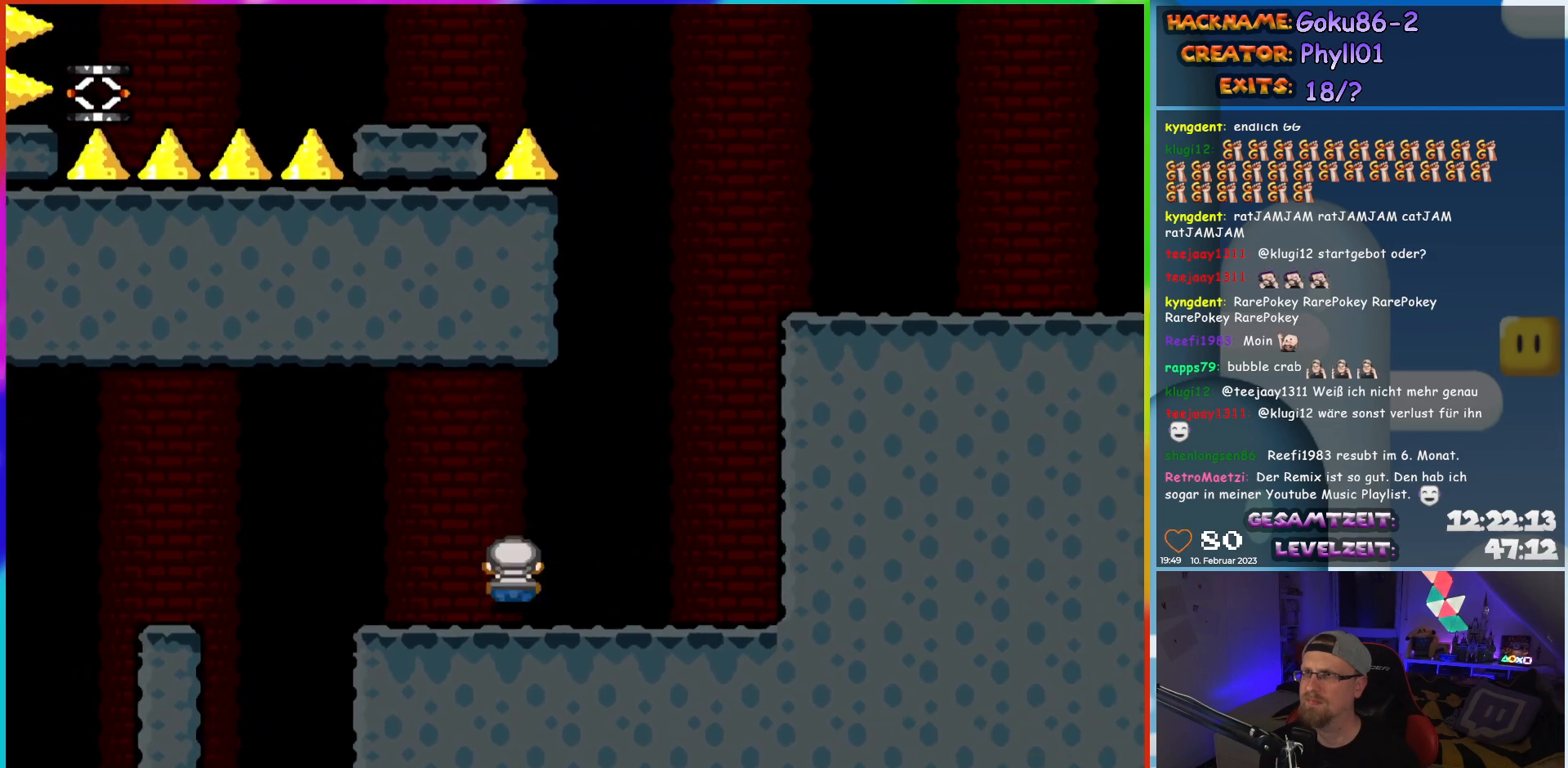
{"buttons": ["B", "Y", "DPAD_RIGHT"], "events": [[83, "B", "down"], [100, "DPAD_RIGHT", "up"], [100, "DPAD_UP", "down"], [117, "DPAD_LEFT", "down"], [200, "DPAD_LEFT", "up"], [217, "DPAD_RIGHT", "down"], [217, "DPAD_UP", "up"]]}
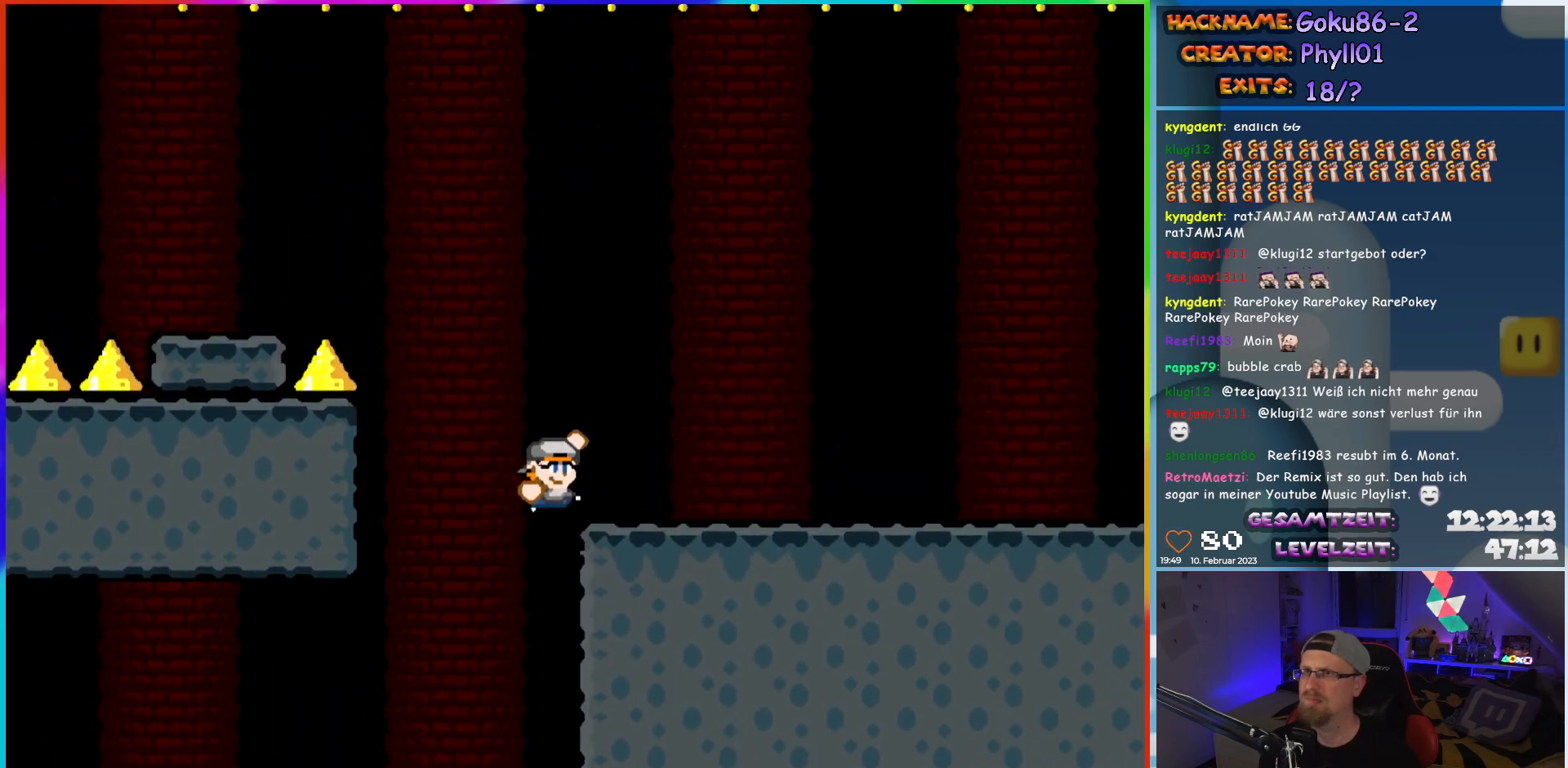
{"buttons": ["Y", "DPAD_LEFT"], "events": [[133, "DPAD_UP", "down"], [150, "DPAD_RIGHT", "up"], [167, "DPAD_LEFT", "down"], [167, "DPAD_UP", "up"], [200, "B", "up"]]}
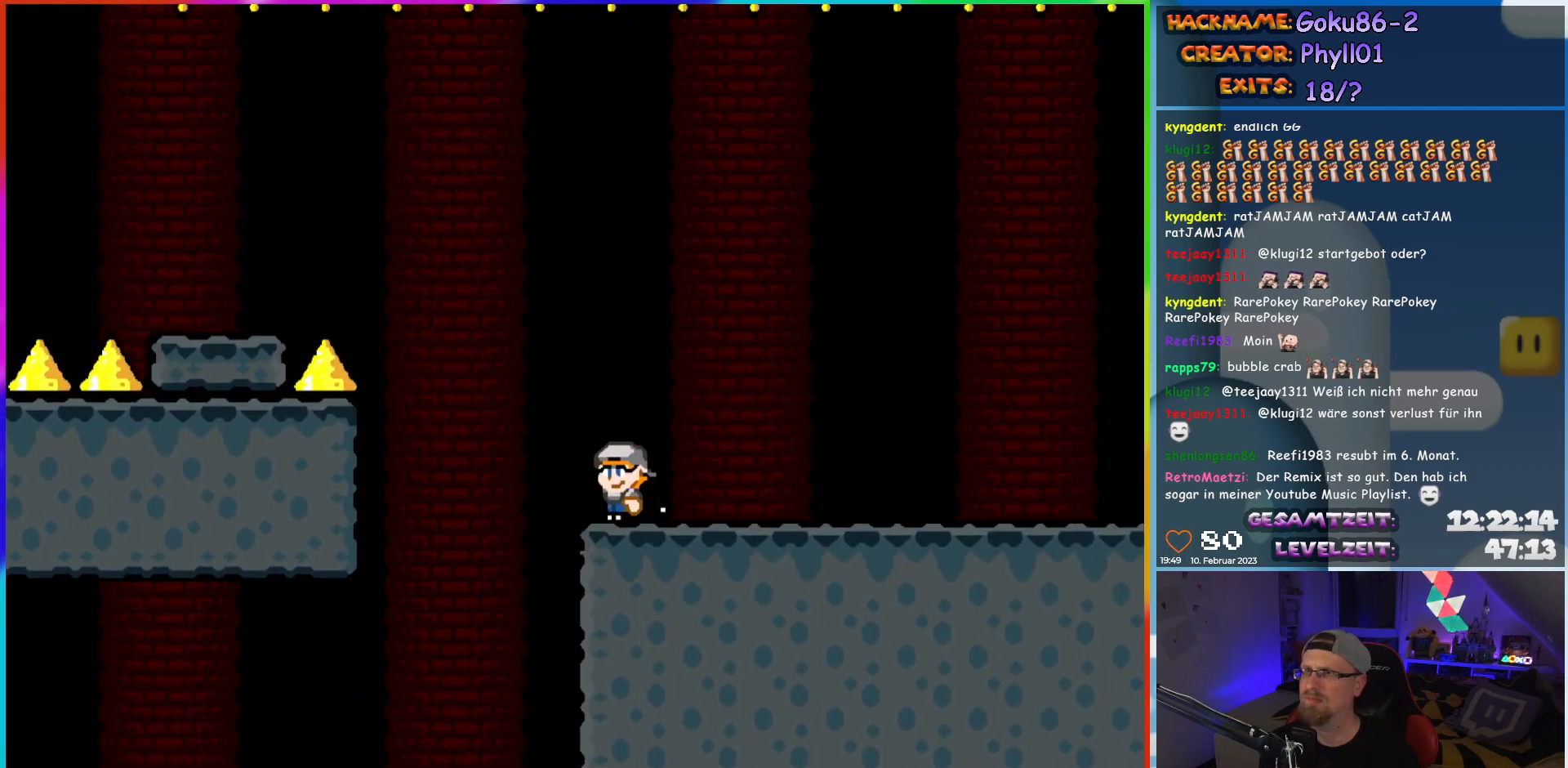
{"buttons": ["B", "Y", "DPAD_LEFT"], "events": [[67, "B", "down"]]}
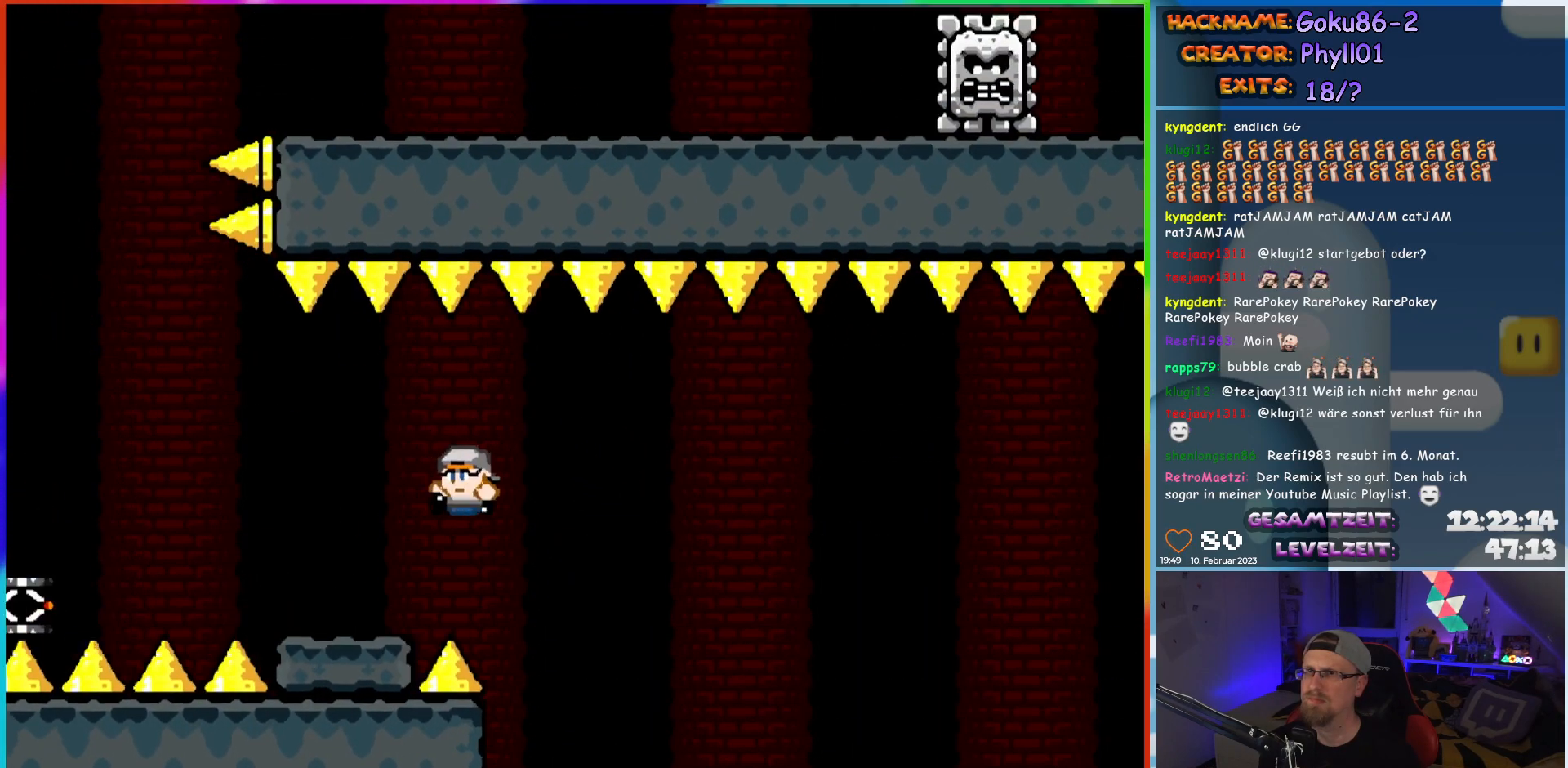
{"buttons": ["A", "X", "DPAD_LEFT"], "events": [[17, "B", "up"], [50, "Y", "up"], [67, "X", "down"], [283, "A", "down"]]}
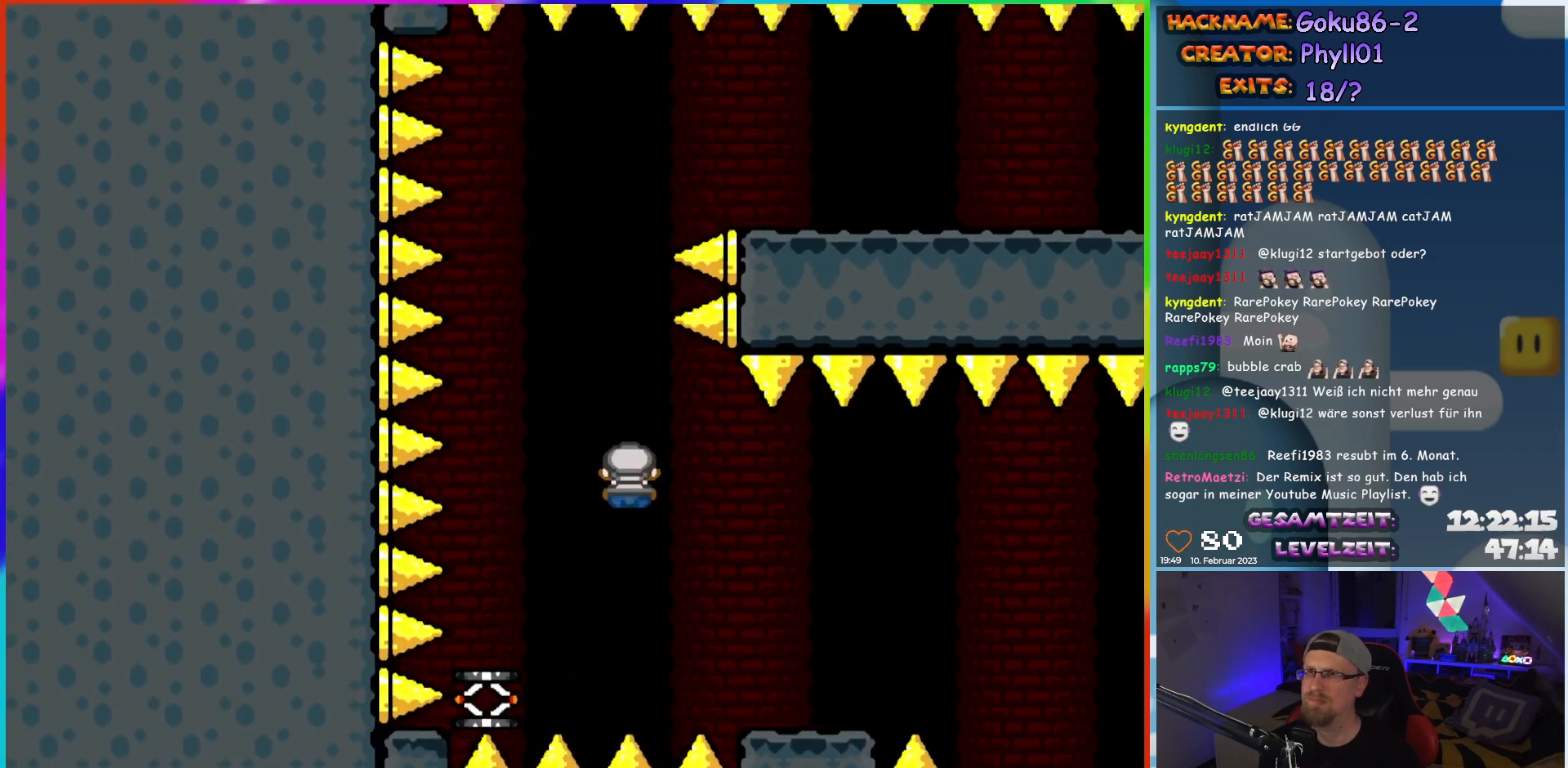
{"buttons": ["Y", "DPAD_RIGHT"], "events": [[33, "A", "up"], [100, "DPAD_UP", "down"], [117, "DPAD_LEFT", "up"], [133, "DPAD_RIGHT", "down"], [133, "DPAD_UP", "up"], [217, "X", "up"], [233, "Y", "down"], [250, "DPAD_UP", "down"], [267, "DPAD_LEFT", "down"], [267, "DPAD_RIGHT", "up"], [267, "DPAD_UP", "up"], [350, "DPAD_UP", "down"], [367, "DPAD_LEFT", "up"], [367, "DPAD_RIGHT", "down"], [367, "DPAD_UP", "up"]]}
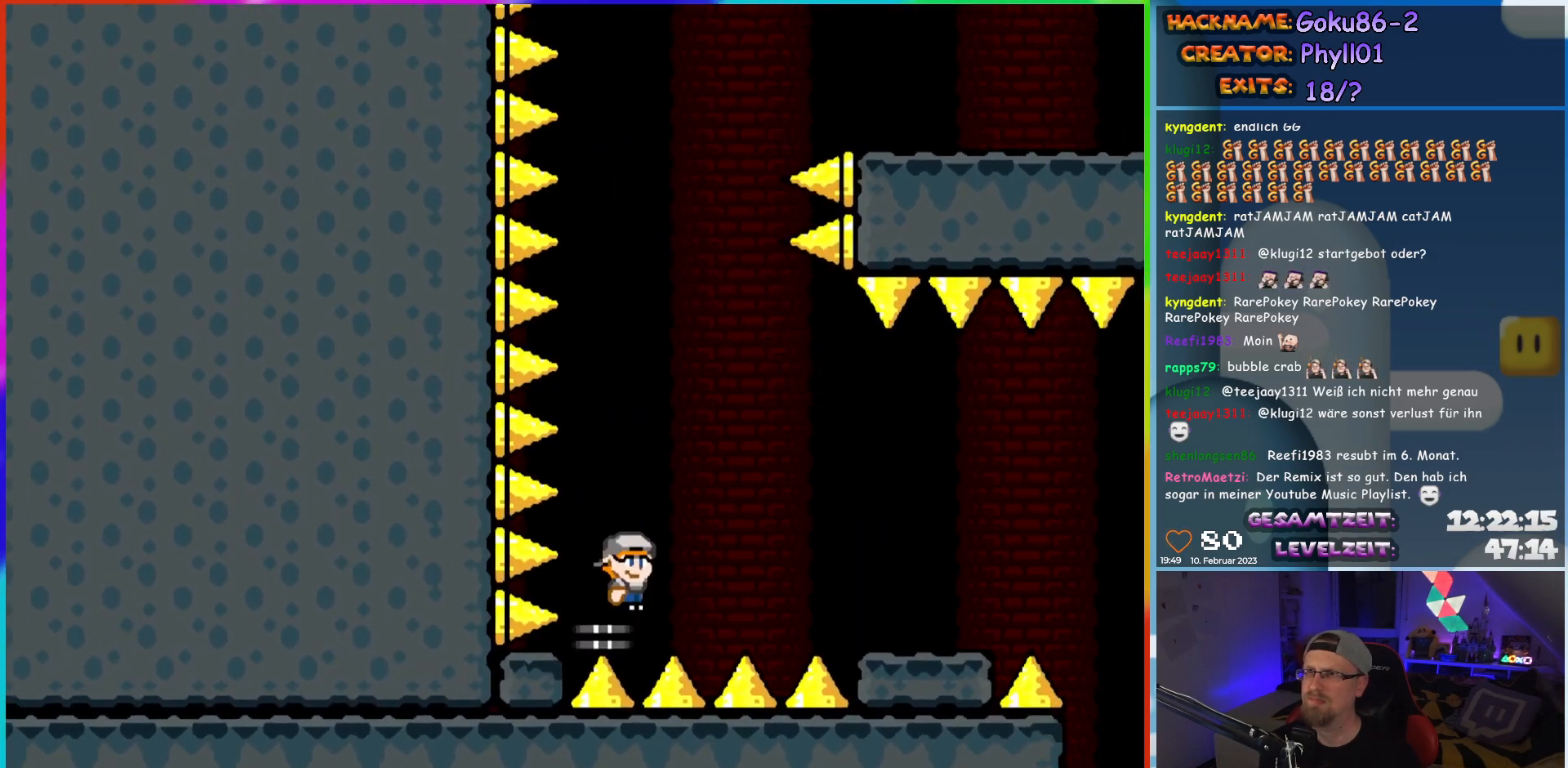
{"buttons": ["Y", "DPAD_RIGHT"], "events": [[17, "B", "down"], [367, "B", "up"]]}
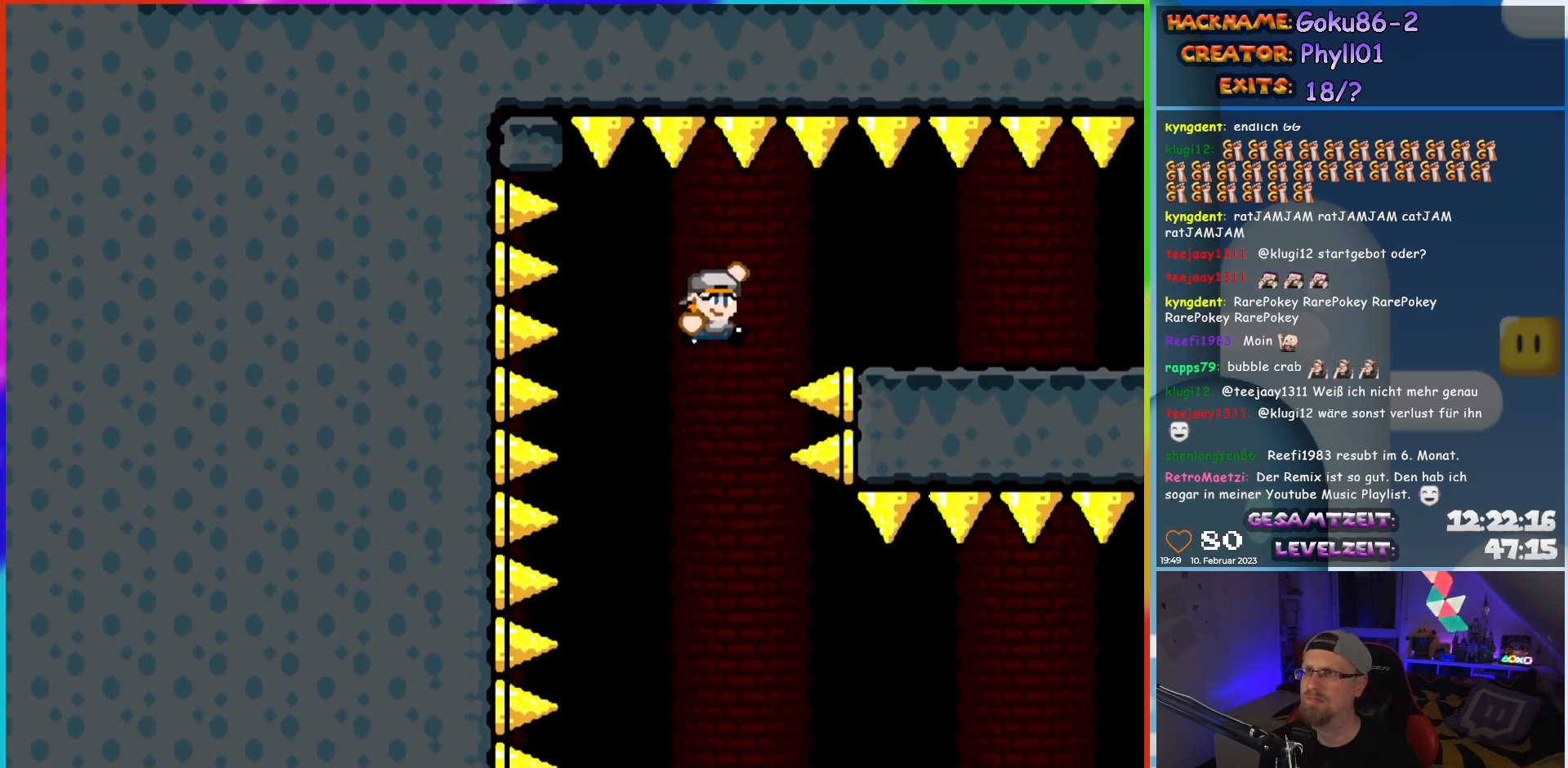
{"buttons": ["X", "DPAD_RIGHT"], "events": [[50, "B", "down"], [233, "B", "up"], [367, "X", "down"], [367, "Y", "up"]]}
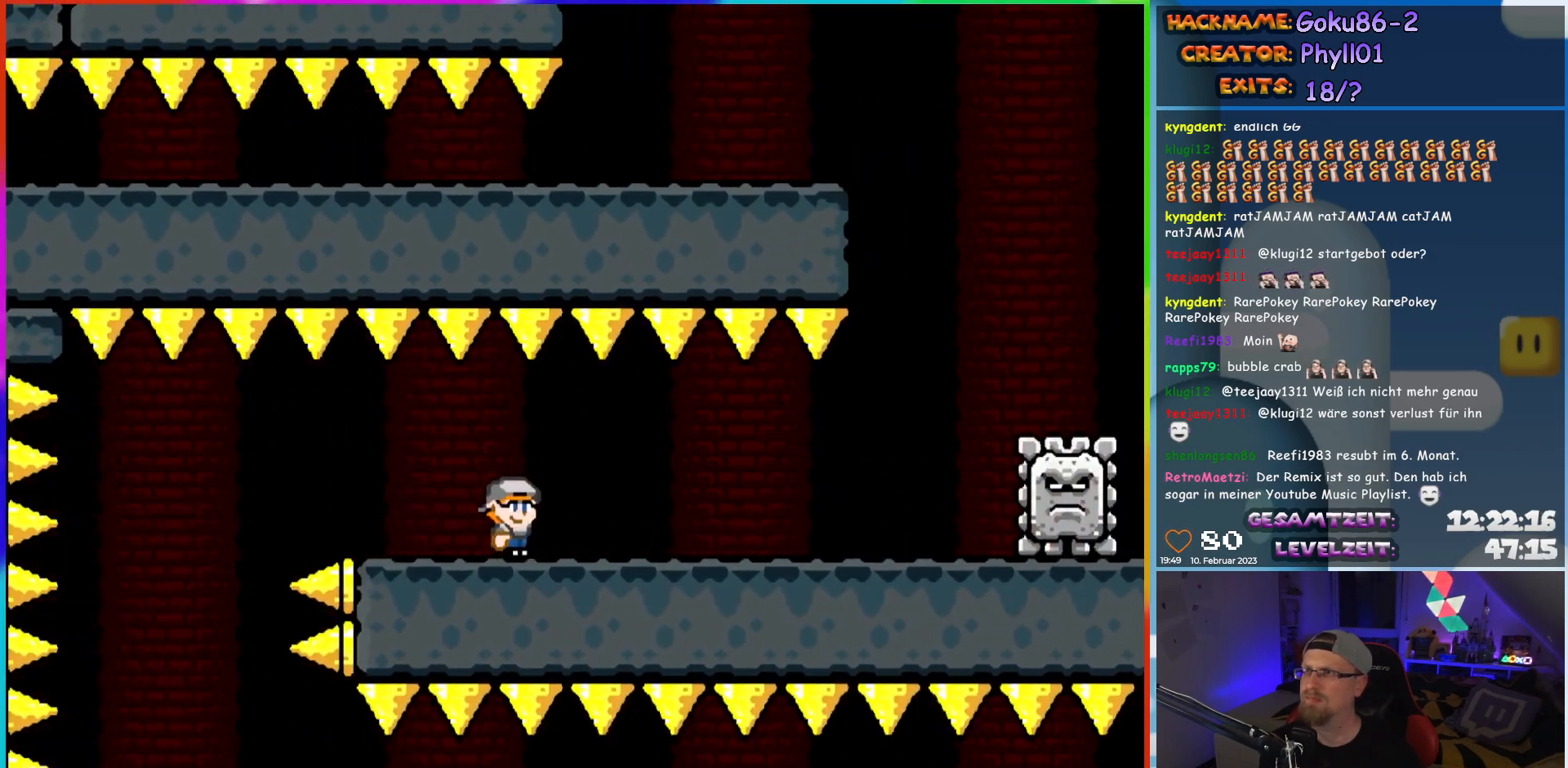
{"buttons": ["A", "X", "DPAD_RIGHT"], "events": [[467, "A", "down"]]}
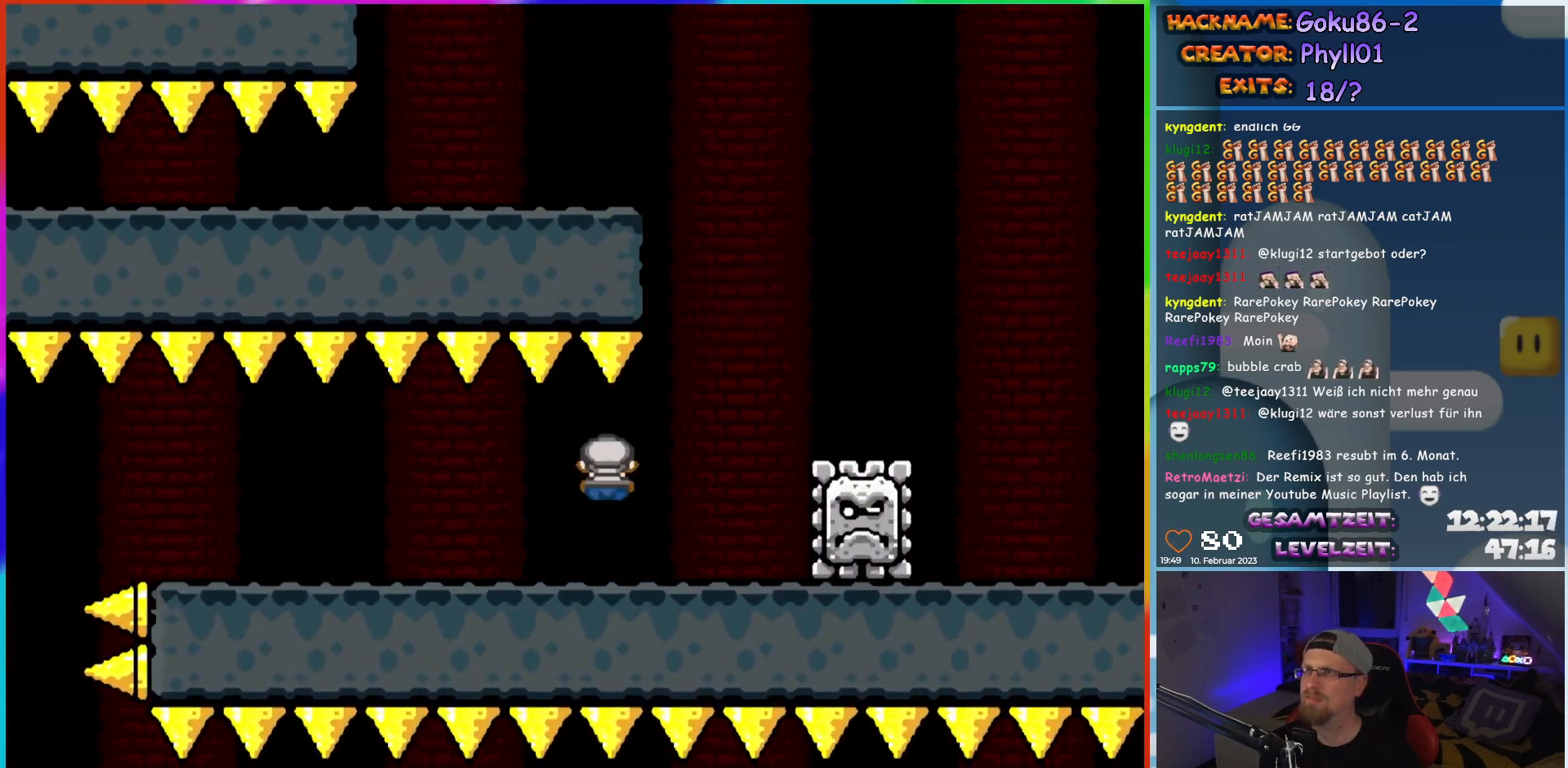
{"buttons": ["A", "X", "DPAD_LEFT"], "events": [[17, "A", "up"], [233, "A", "down"], [267, "DPAD_UP", "down"], [283, "DPAD_RIGHT", "up"], [300, "DPAD_LEFT", "down"], [333, "DPAD_UP", "up"]]}
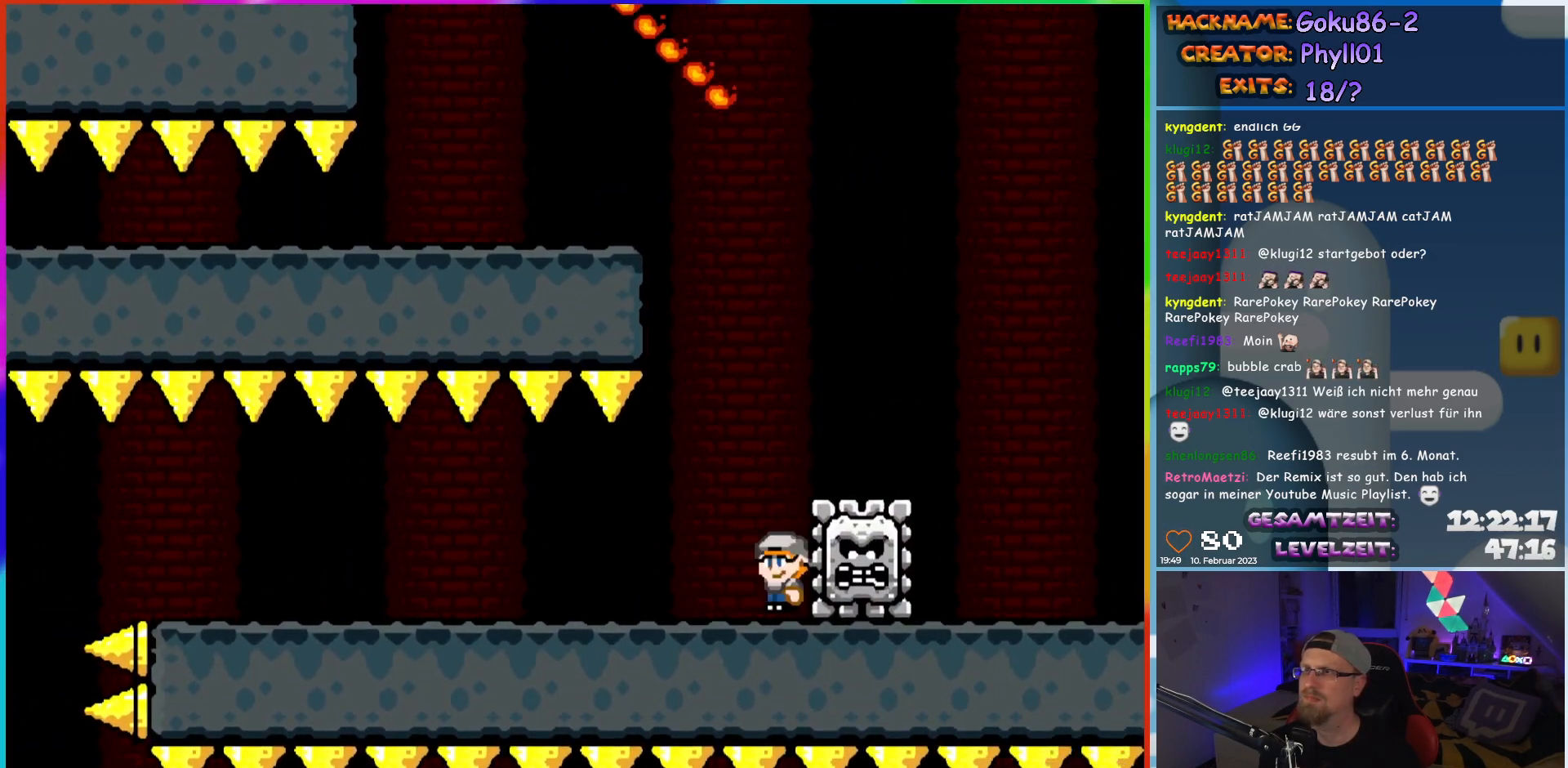
{"buttons": ["A", "X", "DPAD_RIGHT"], "events": [[167, "DPAD_UP", "down"], [217, "DPAD_LEFT", "up"], [217, "DPAD_UP", "up"], [233, "DPAD_RIGHT", "down"], [283, "A", "up"], [350, "A", "down"]]}
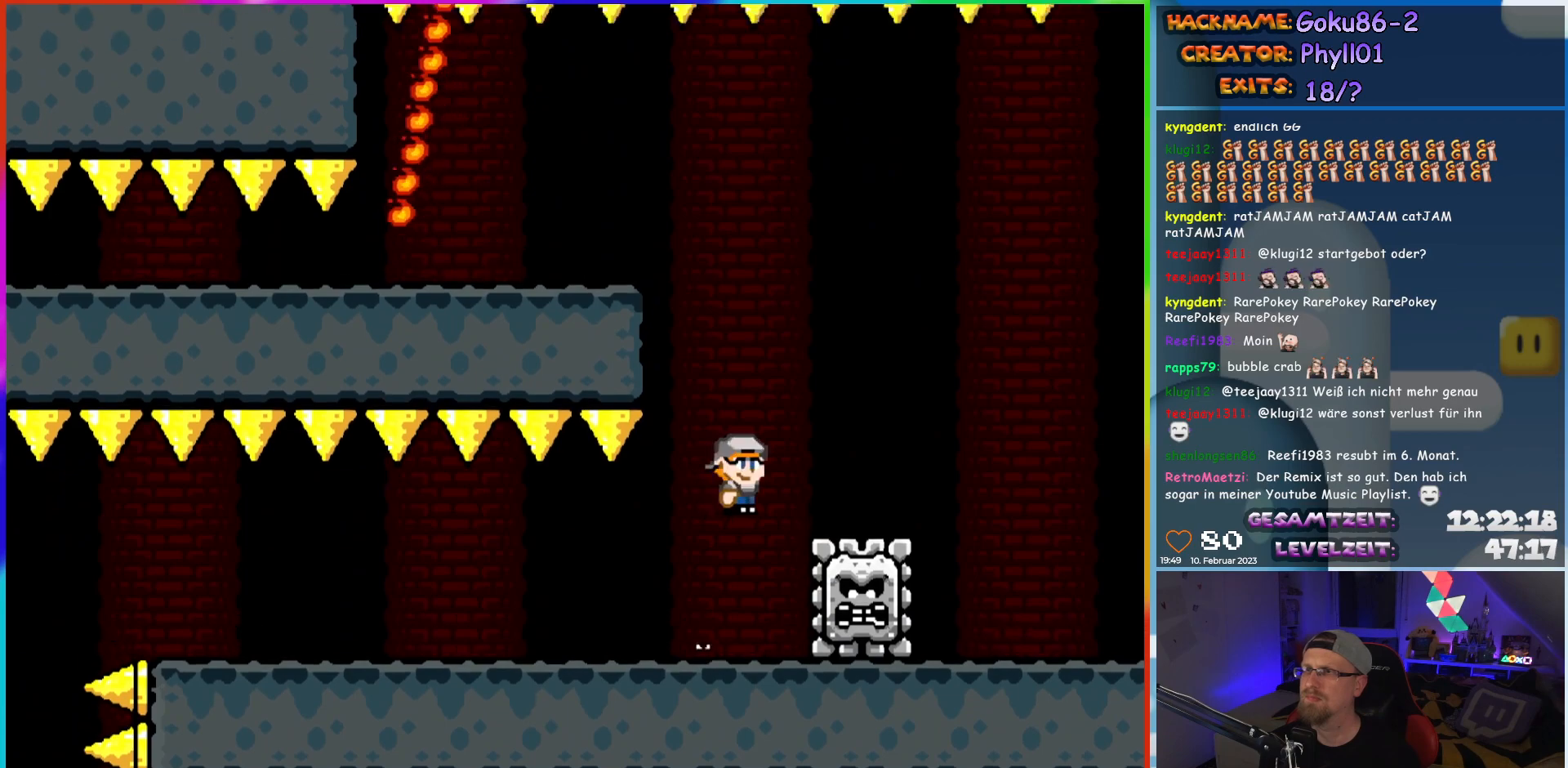
{"buttons": ["A", "X", "DPAD_LEFT"], "events": [[67, "A", "up"], [150, "DPAD_RIGHT", "up"], [150, "DPAD_UP", "down"], [167, "DPAD_LEFT", "down"], [167, "DPAD_UP", "up"], [217, "A", "down"]]}
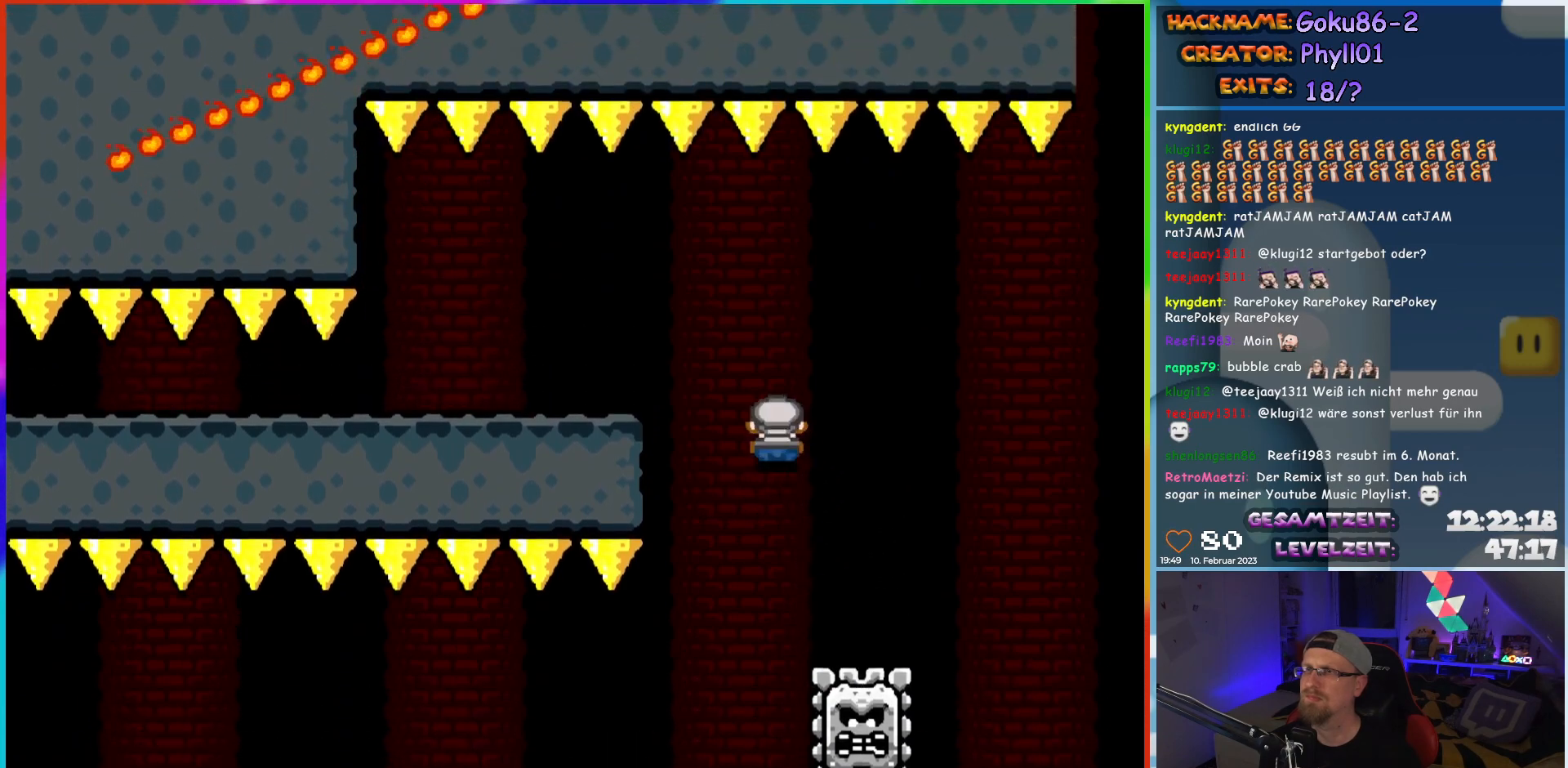
{"buttons": ["Y", "DPAD_LEFT"], "events": [[233, "A", "up"], [250, "Y", "down"], [267, "X", "up"]]}
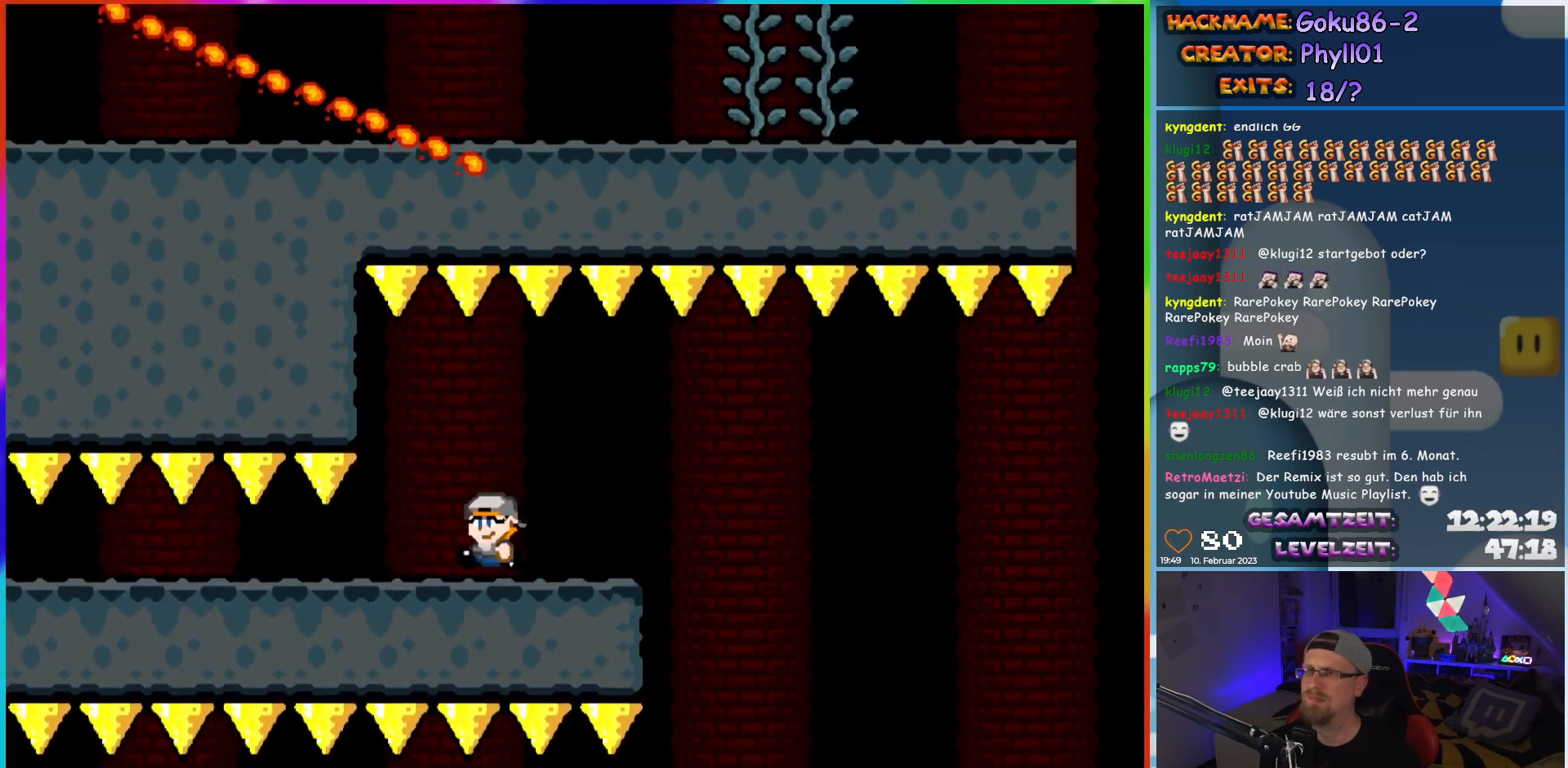
{"buttons": ["Y", "DPAD_LEFT"], "events": []}
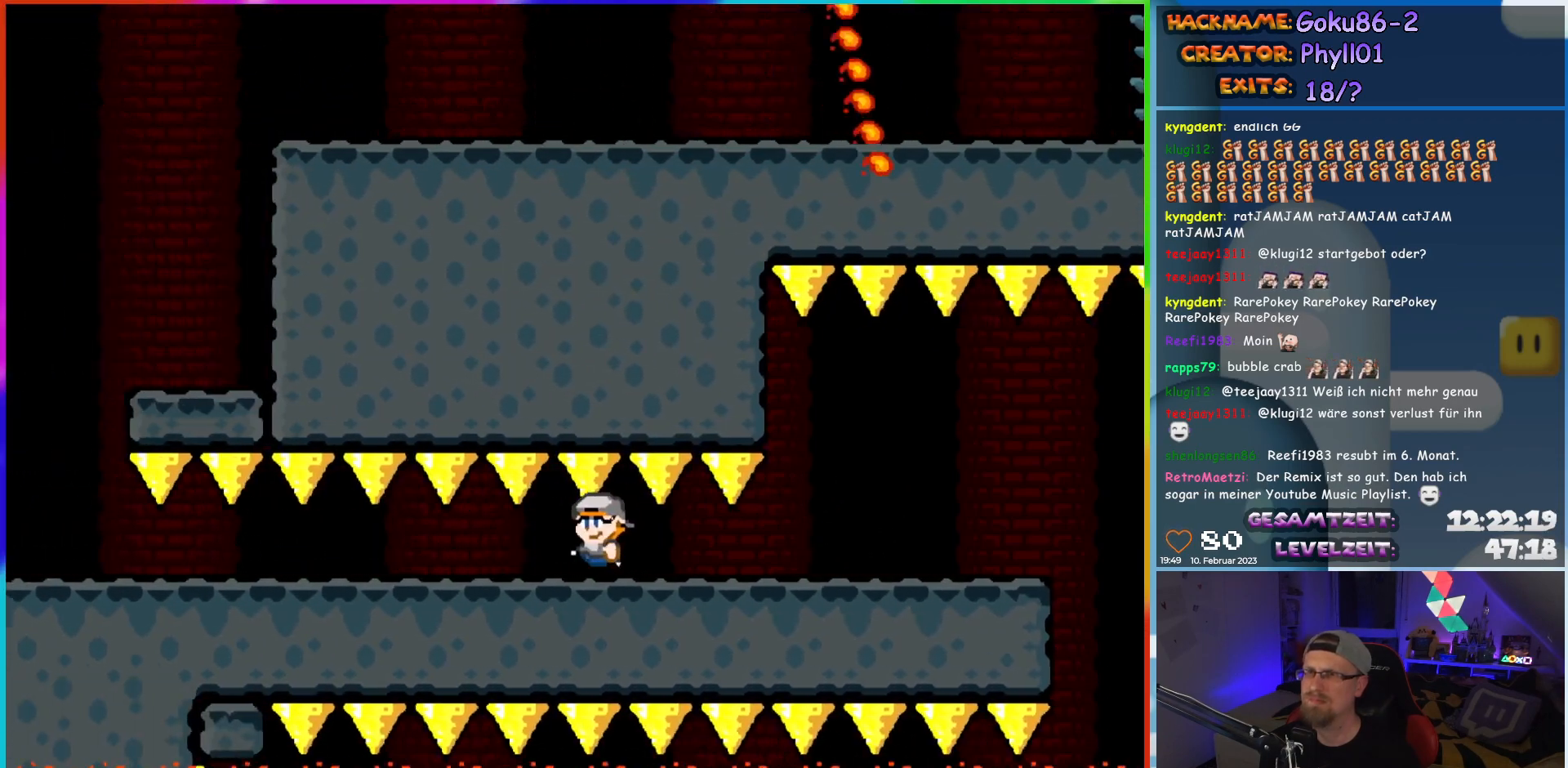
{"buttons": ["Y", "DPAD_LEFT"], "events": []}
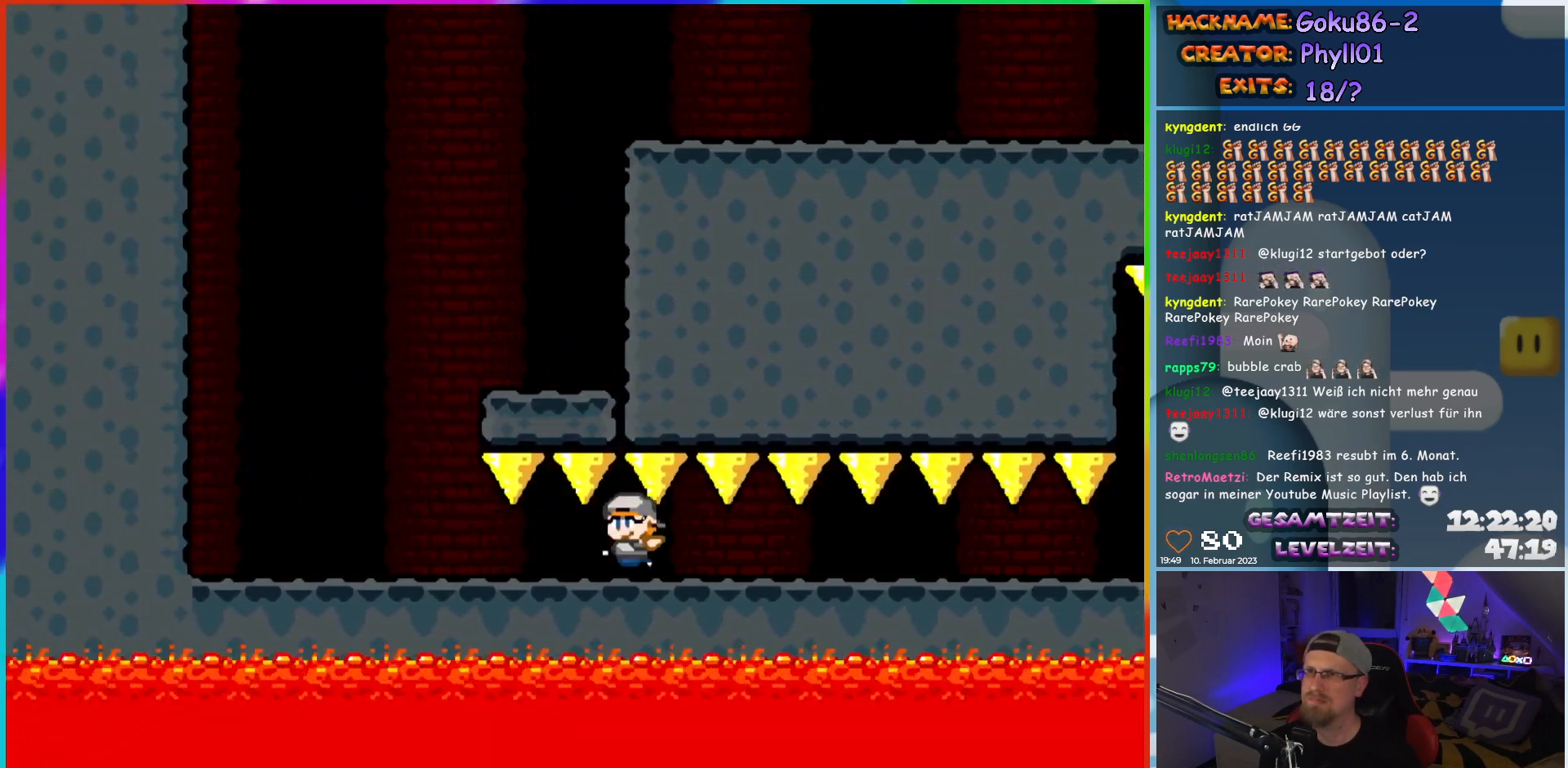
{"buttons": ["B", "Y", "DPAD_RIGHT"], "events": [[200, "DPAD_UP", "down"], [233, "DPAD_LEFT", "up"], [250, "DPAD_RIGHT", "down"], [250, "DPAD_UP", "up"], [333, "B", "down"]]}
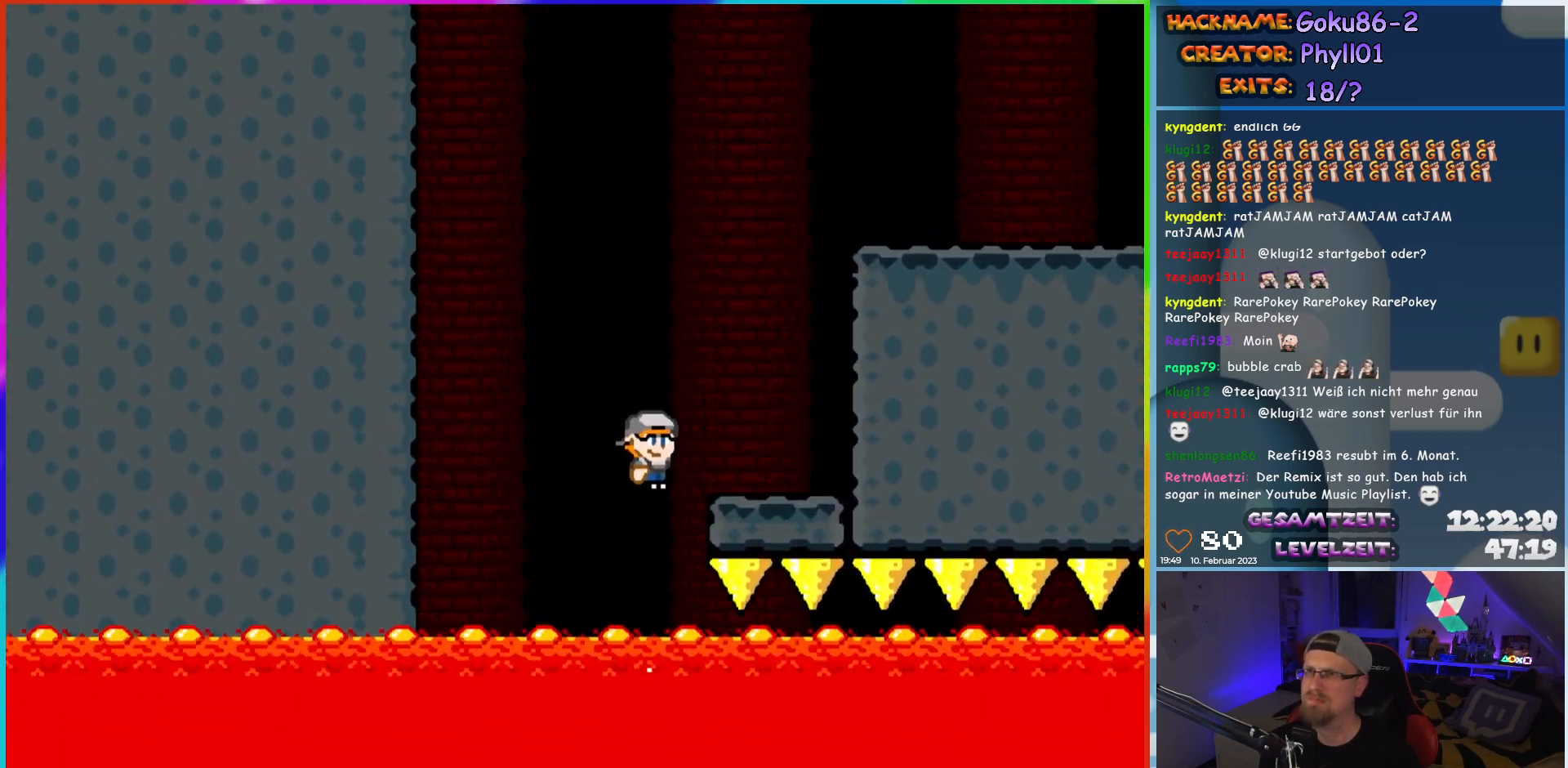
{"buttons": ["B", "Y", "DPAD_RIGHT"], "events": [[67, "B", "up"], [233, "DPAD_UP", "down"], [250, "DPAD_RIGHT", "up"], [267, "DPAD_LEFT", "down"], [267, "DPAD_UP", "up"], [300, "DPAD_UP", "down"], [333, "B", "down"], [350, "DPAD_LEFT", "up"], [350, "DPAD_RIGHT", "down"], [350, "DPAD_UP", "up"]]}
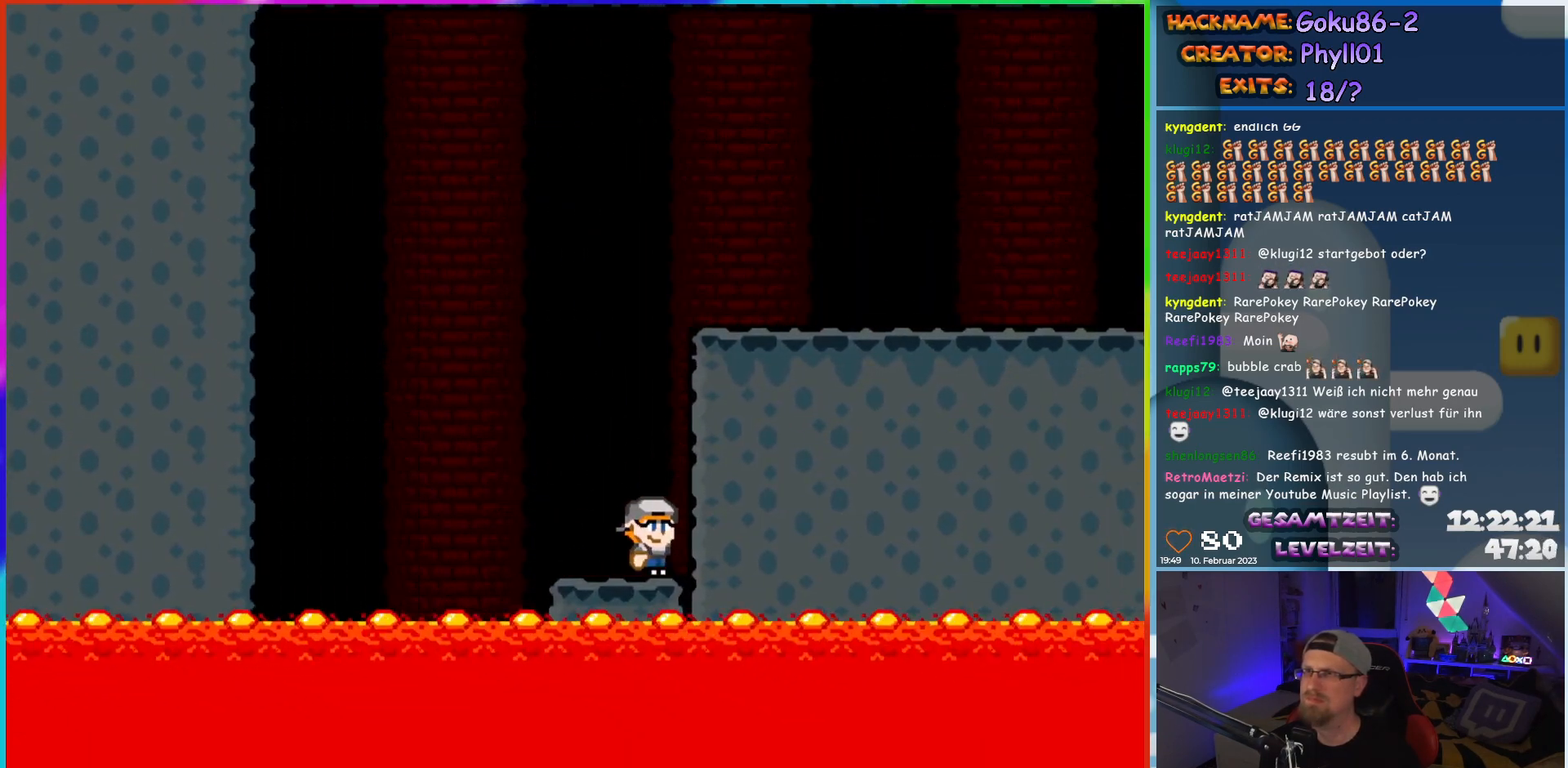
{"buttons": ["B", "Y", "DPAD_RIGHT"], "events": []}
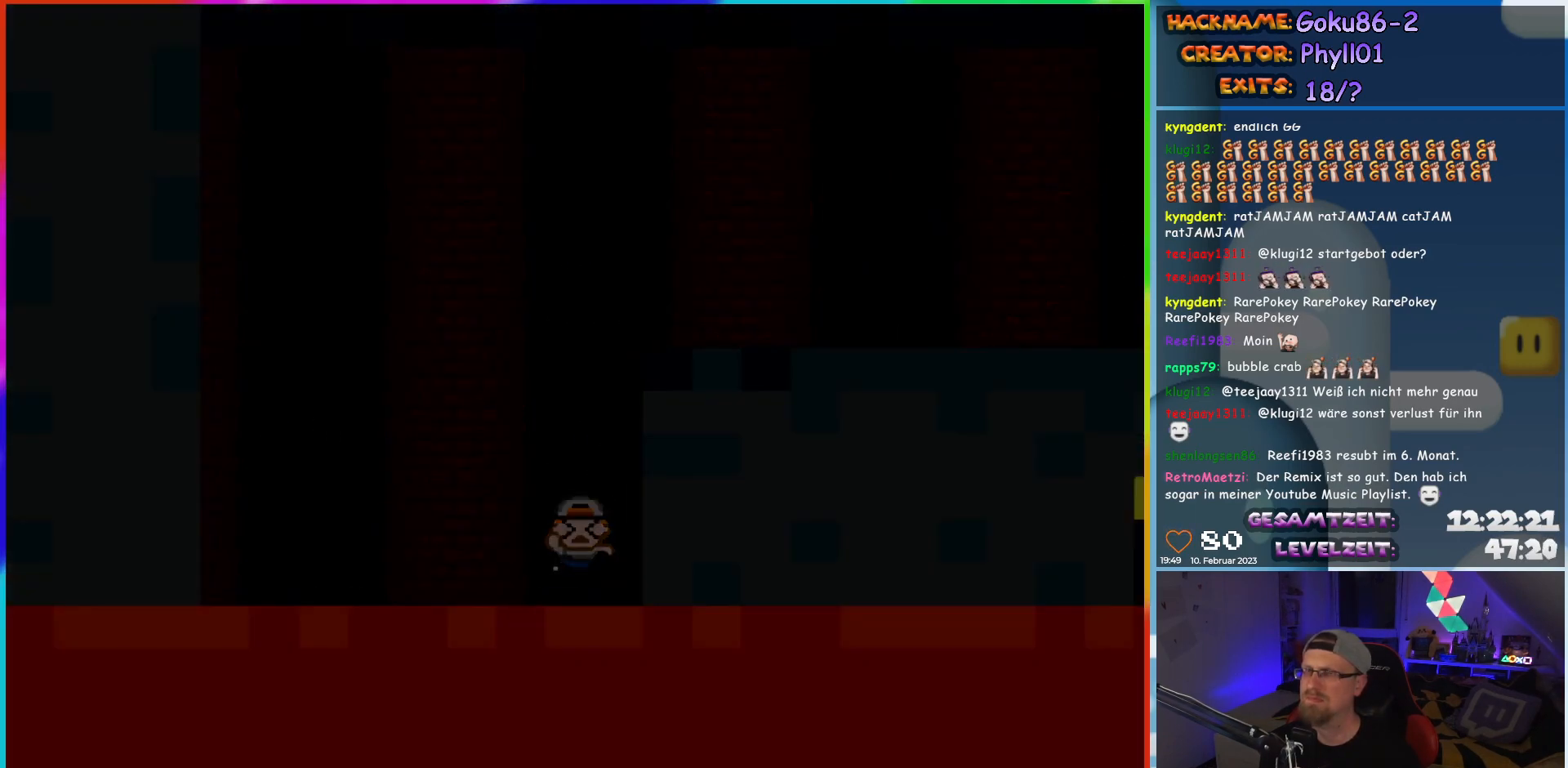
{"buttons": [], "events": [[83, "DPAD_RIGHT", "up"], [100, "B", "up"], [117, "Y", "up"]]}
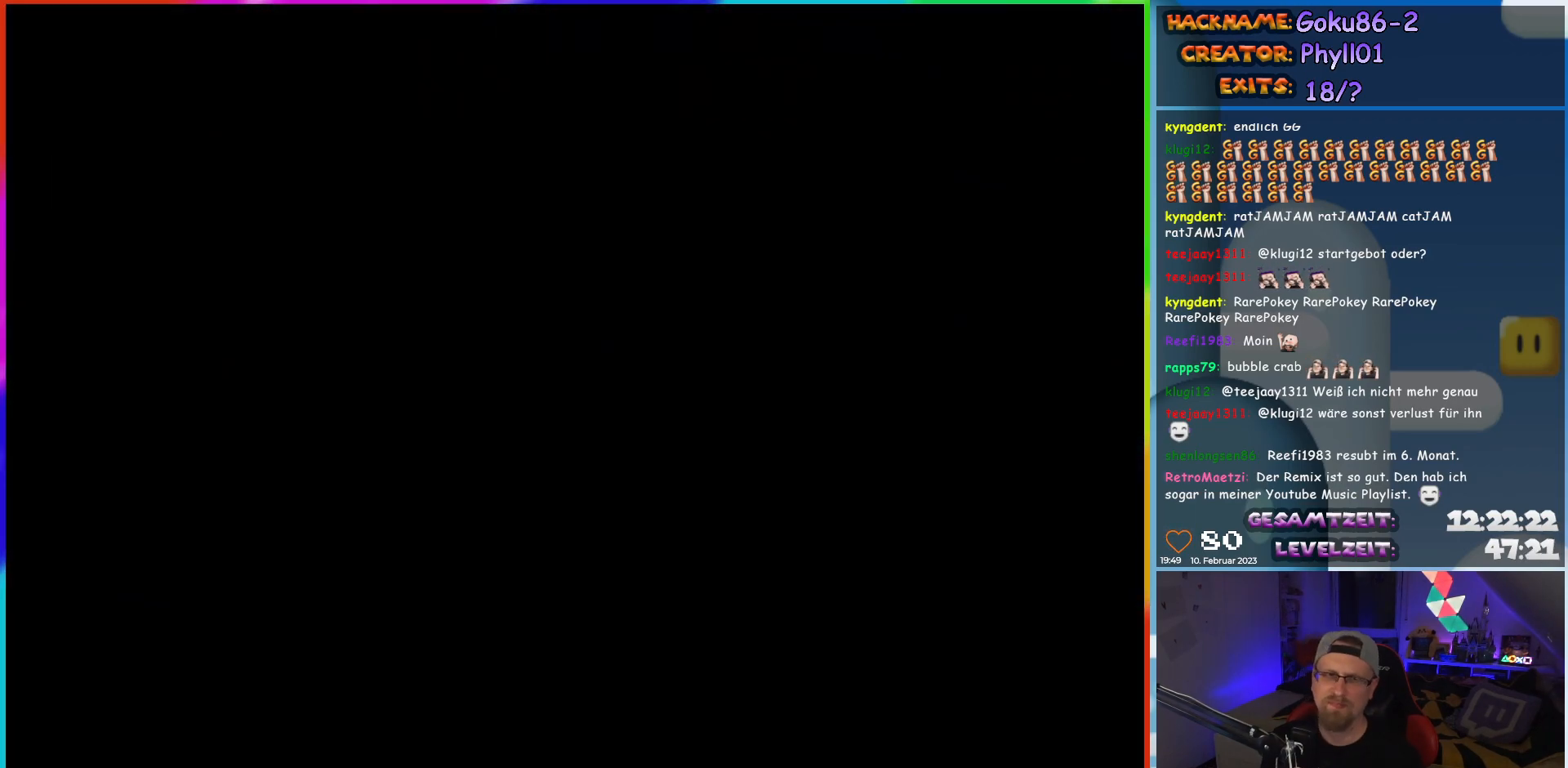
{"buttons": [], "events": []}
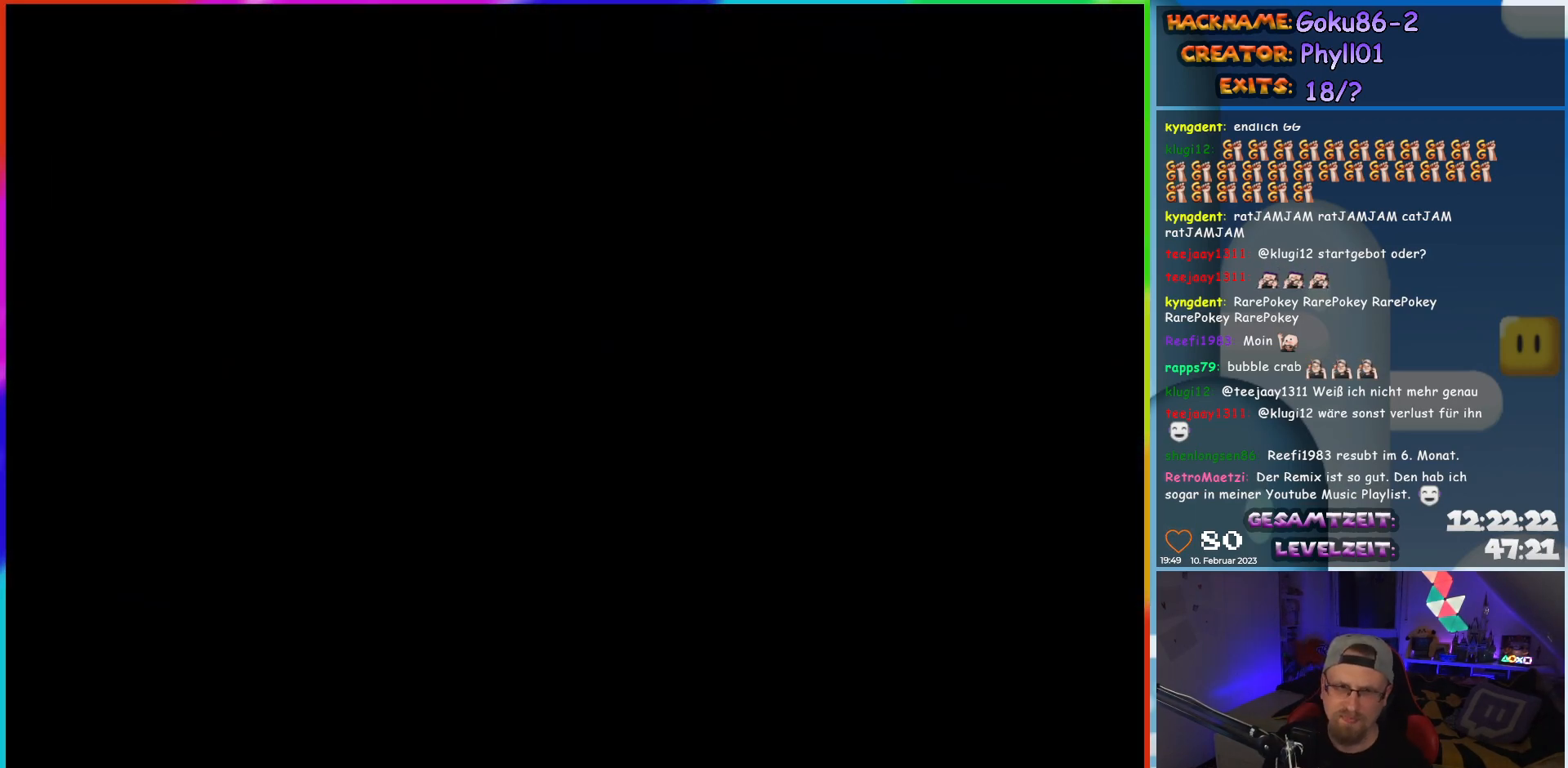
{"buttons": ["DPAD_RIGHT"], "events": [[317, "DPAD_RIGHT", "down"]]}
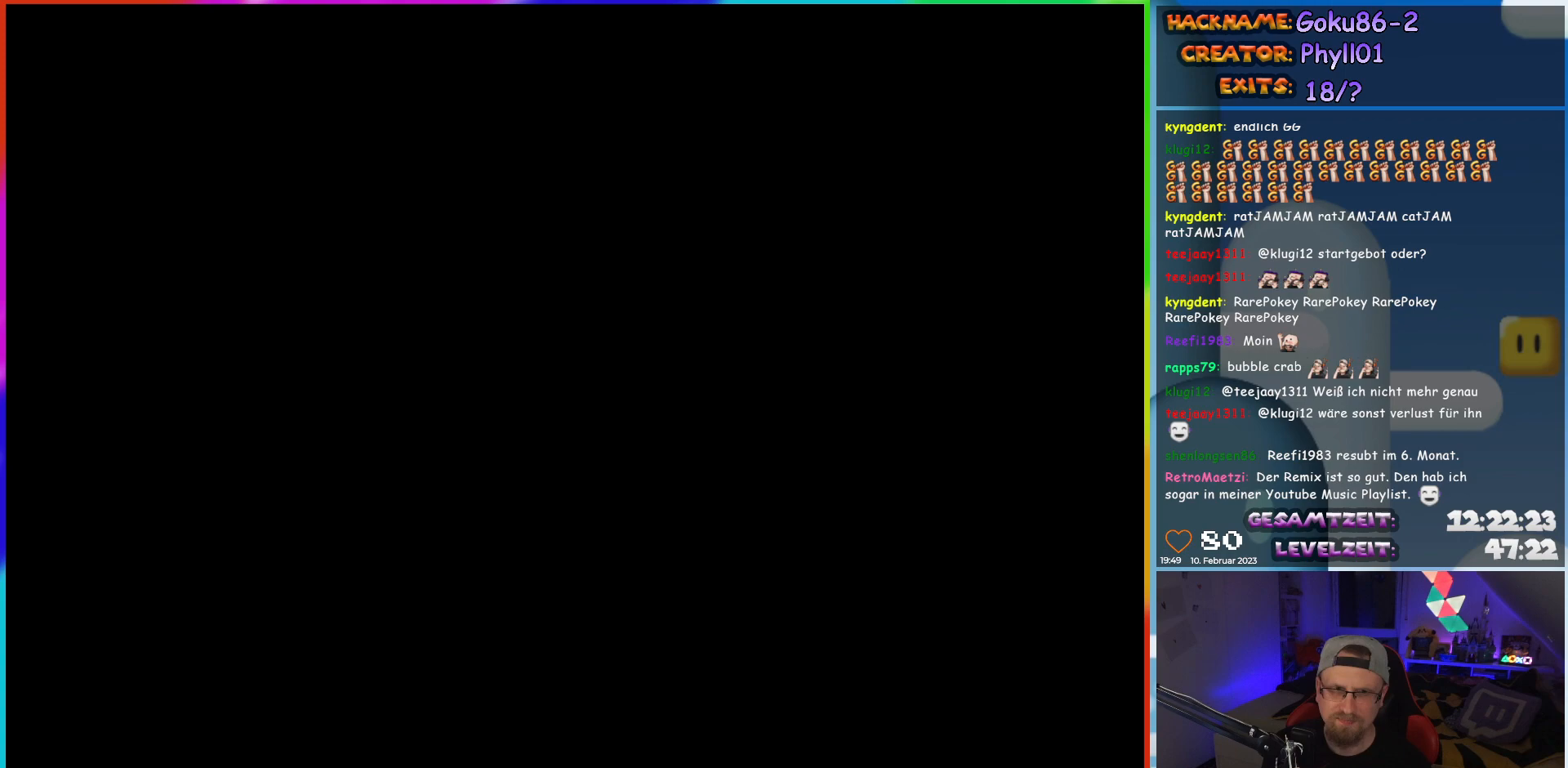
{"buttons": ["X", "DPAD_RIGHT"], "events": [[17, "X", "down"]]}
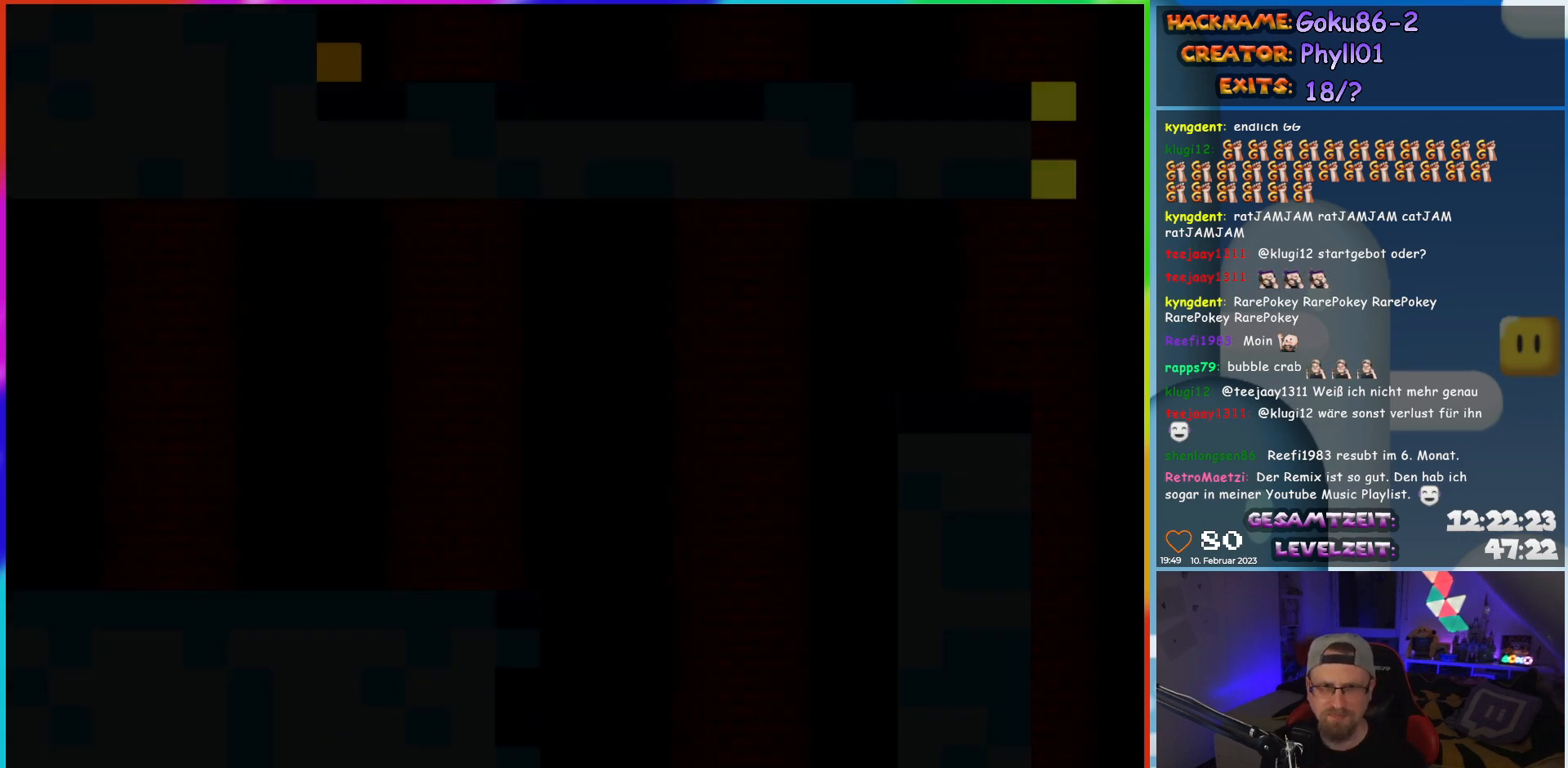
{"buttons": ["X", "DPAD_RIGHT"], "events": []}
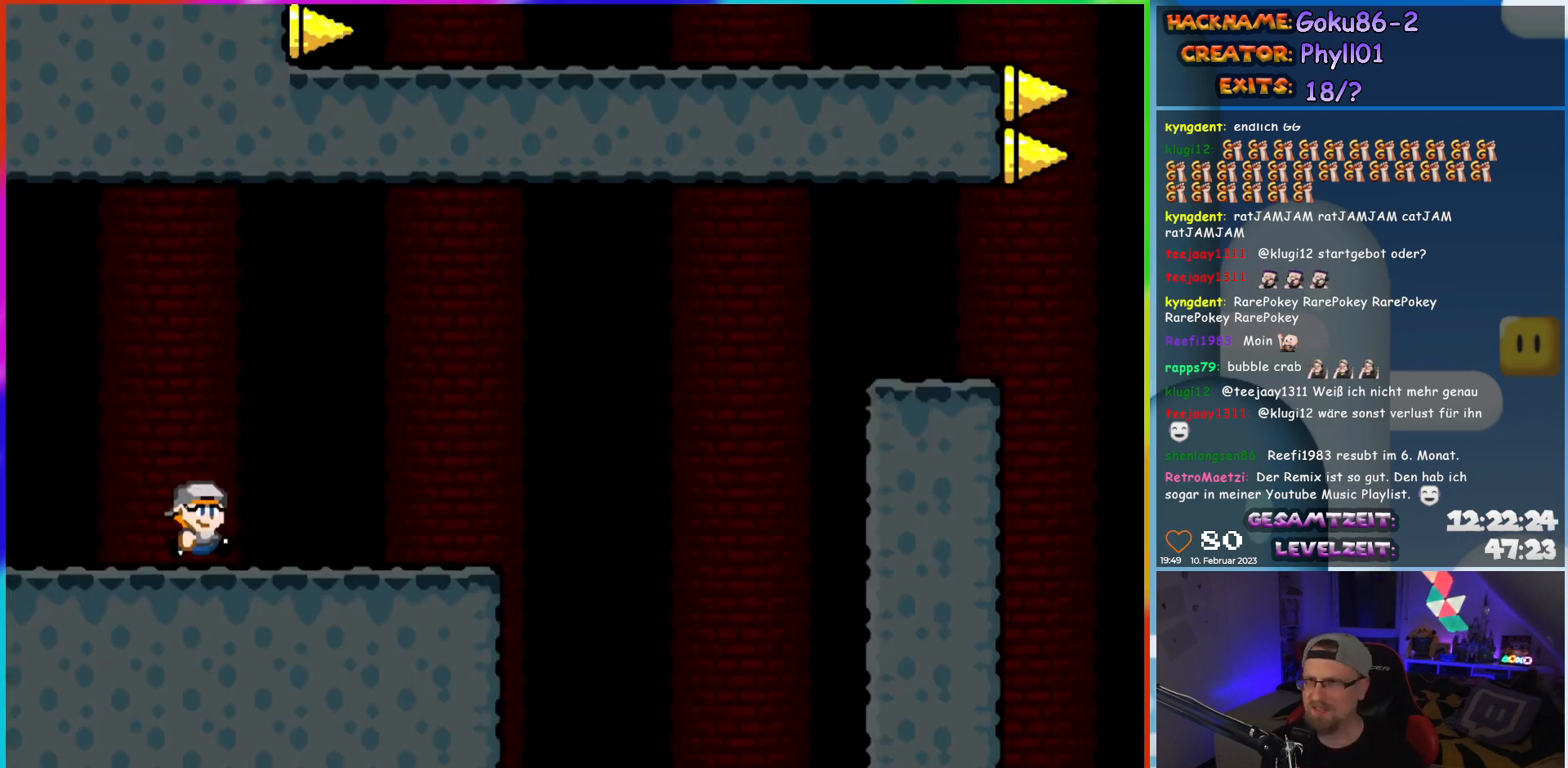
{"buttons": ["X", "DPAD_RIGHT"], "events": []}
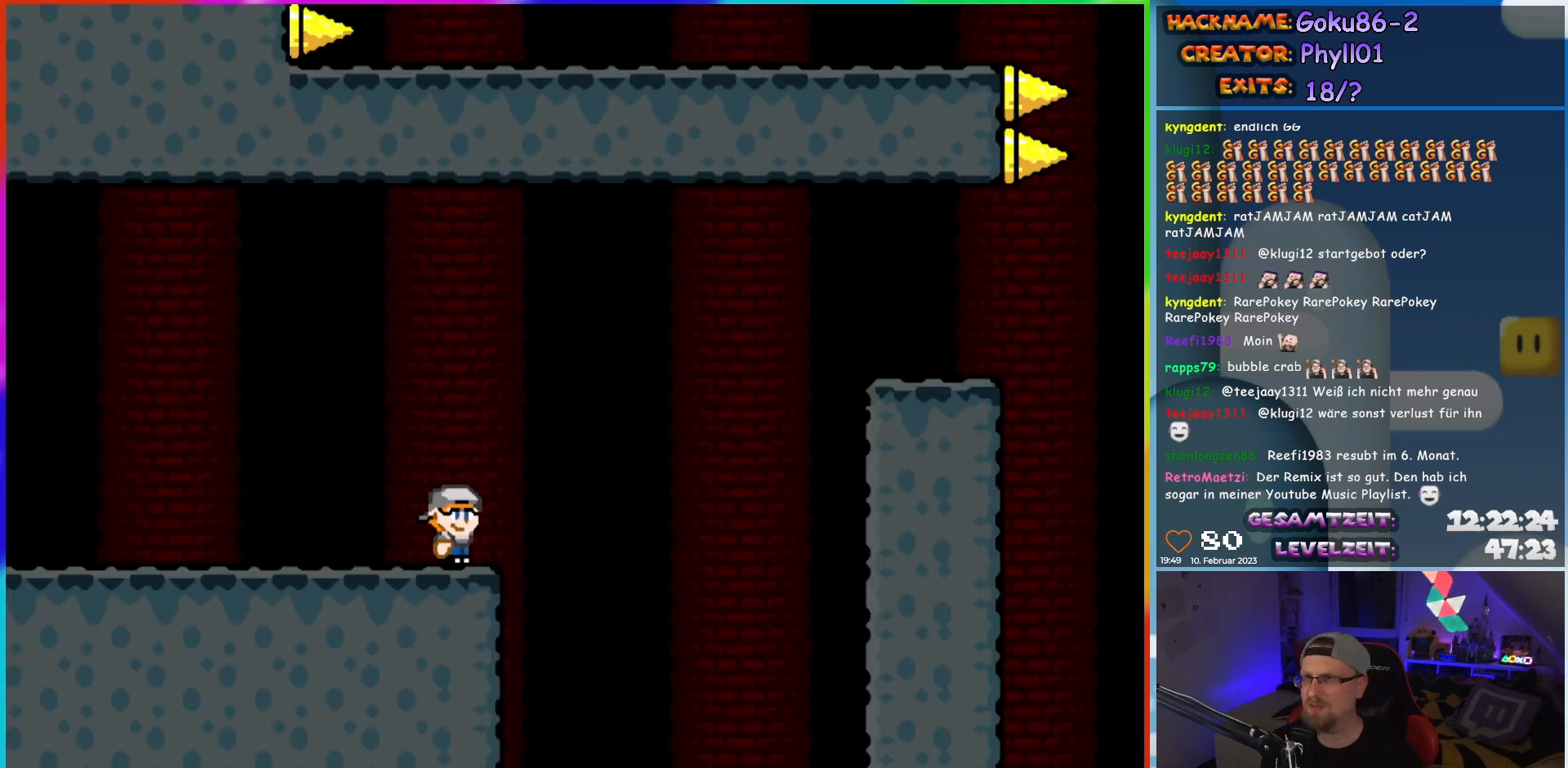
{"buttons": ["A", "X", "DPAD_RIGHT"], "events": [[83, "A", "down"]]}
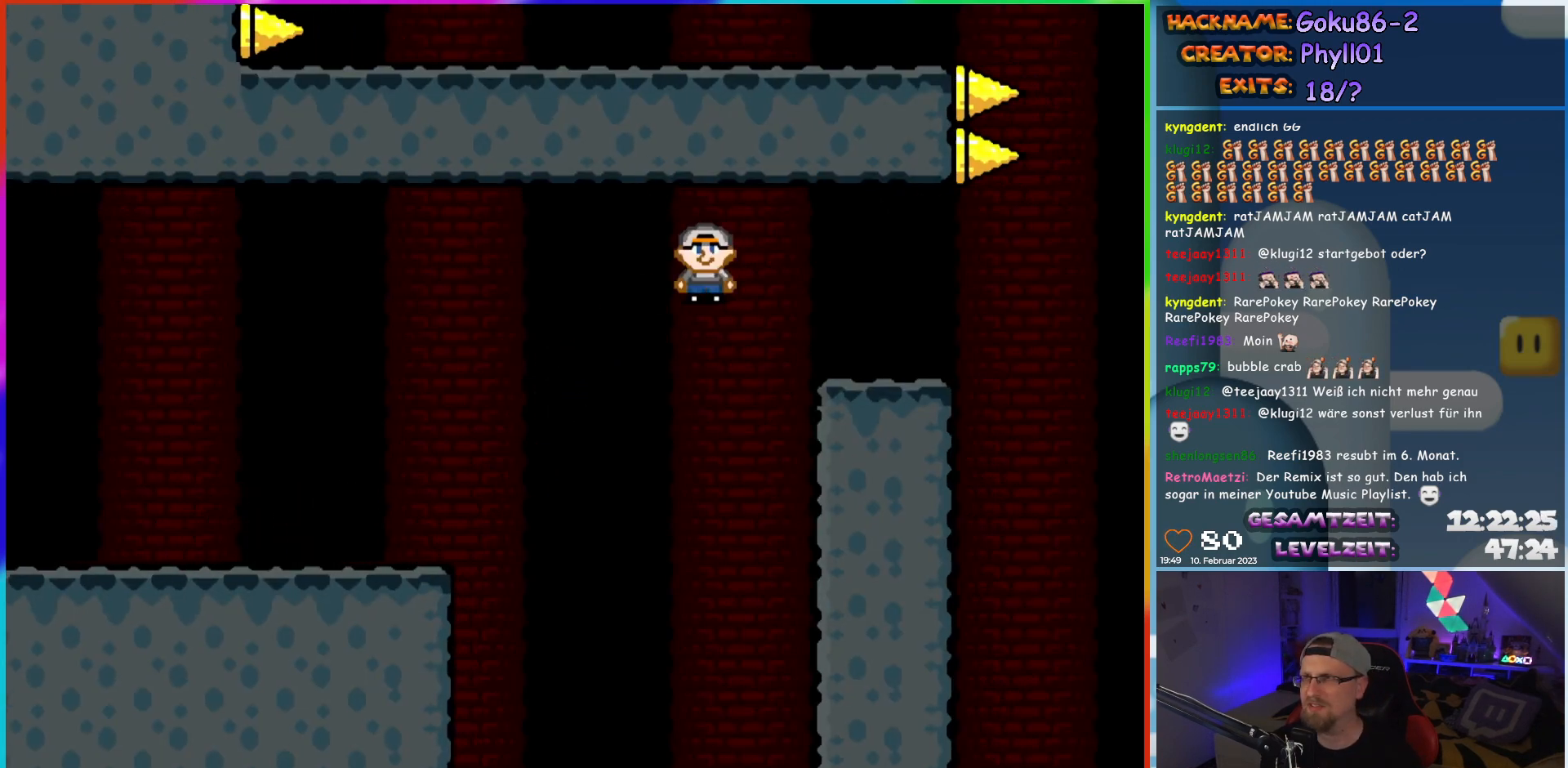
{"buttons": ["X", "DPAD_RIGHT"], "events": [[283, "A", "up"], [450, "A", "down"], [500, "A", "up"]]}
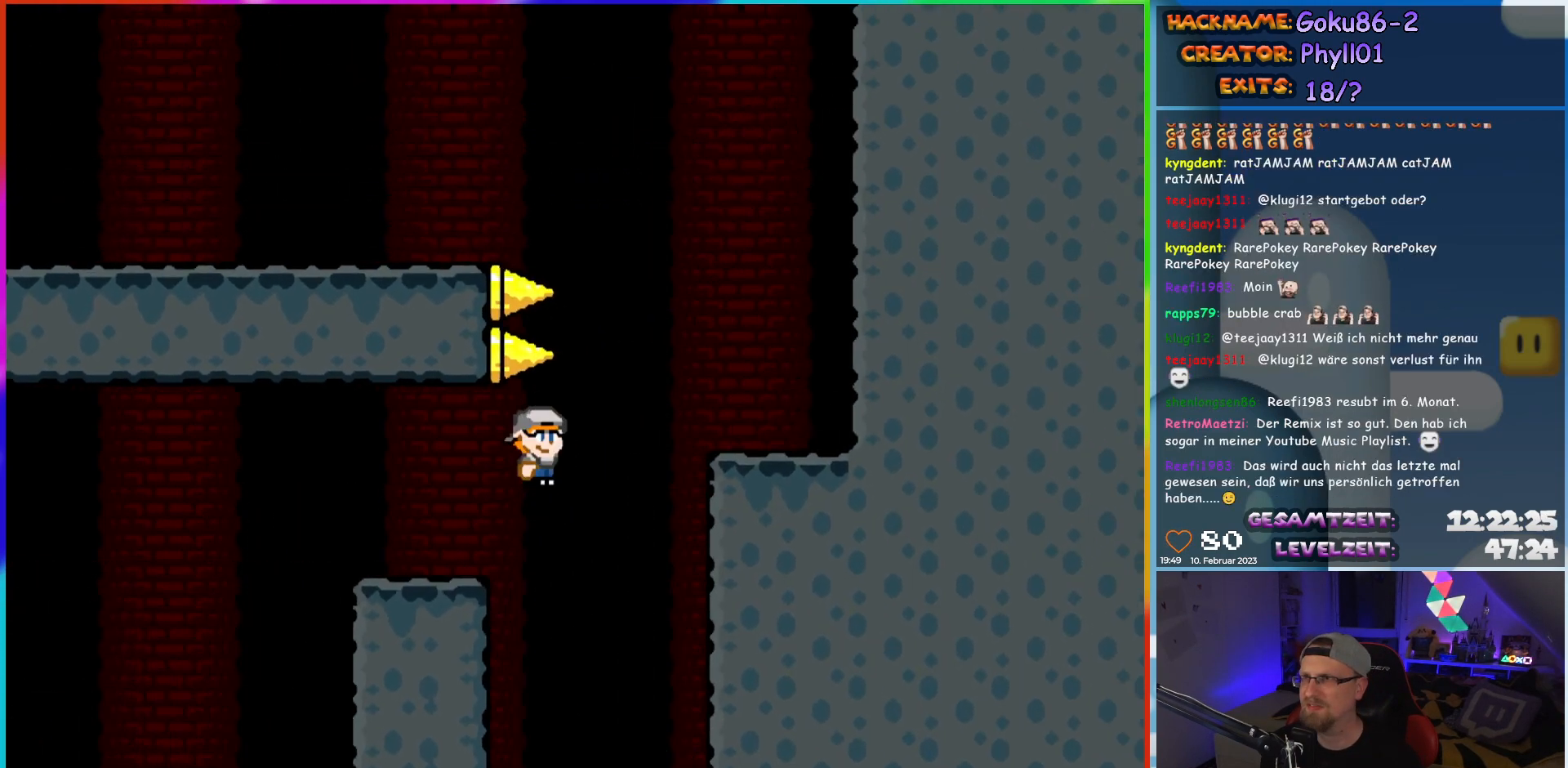
{"buttons": ["Y", "DPAD_LEFT"], "events": [[117, "A", "down"], [333, "DPAD_RIGHT", "up"], [333, "DPAD_UP", "down"], [350, "DPAD_LEFT", "down"], [350, "DPAD_UP", "up"], [400, "A", "up"], [500, "X", "up"], [500, "Y", "down"]]}
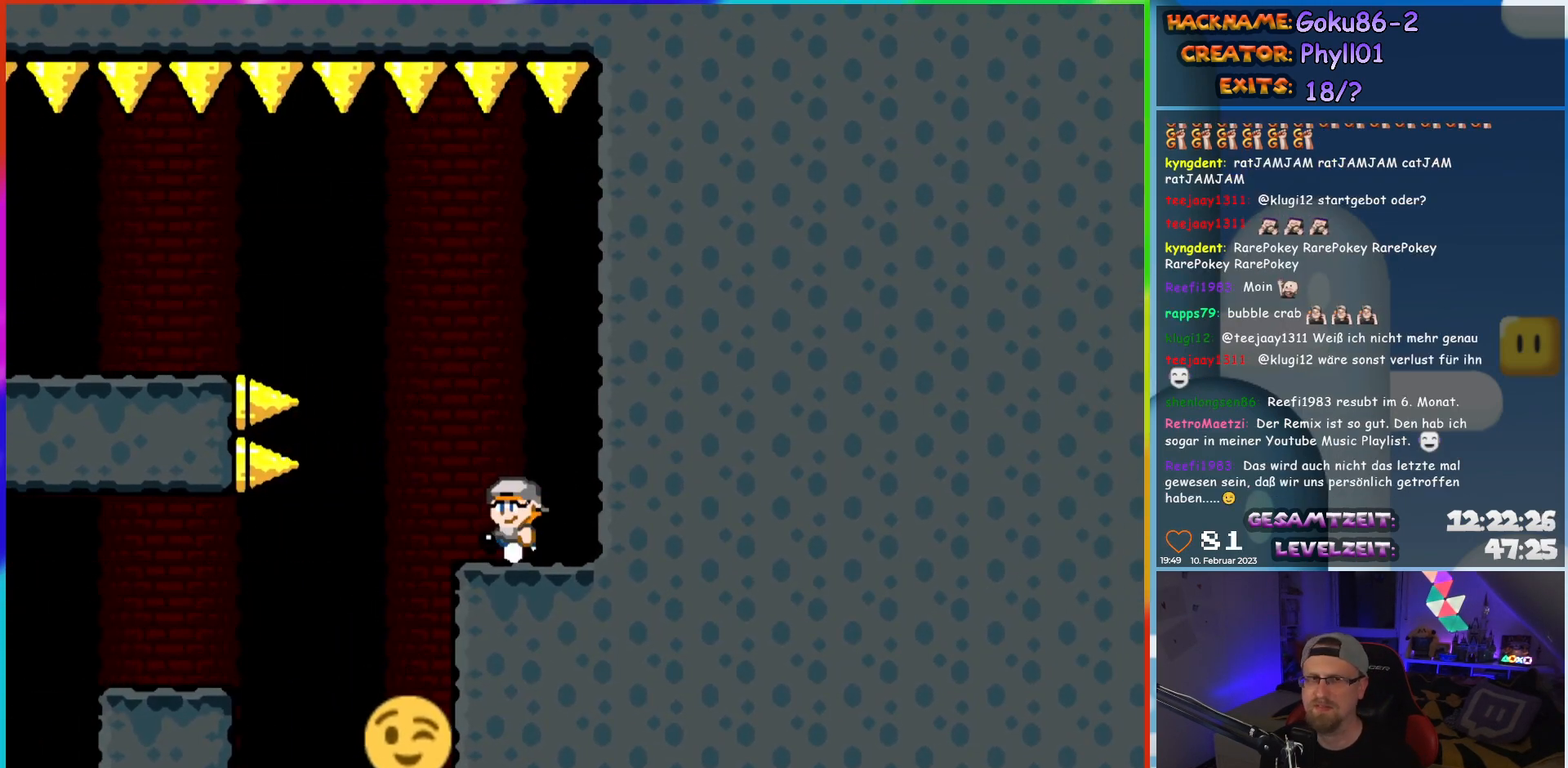
{"buttons": ["B", "Y", "DPAD_LEFT"], "events": [[100, "B", "down"]]}